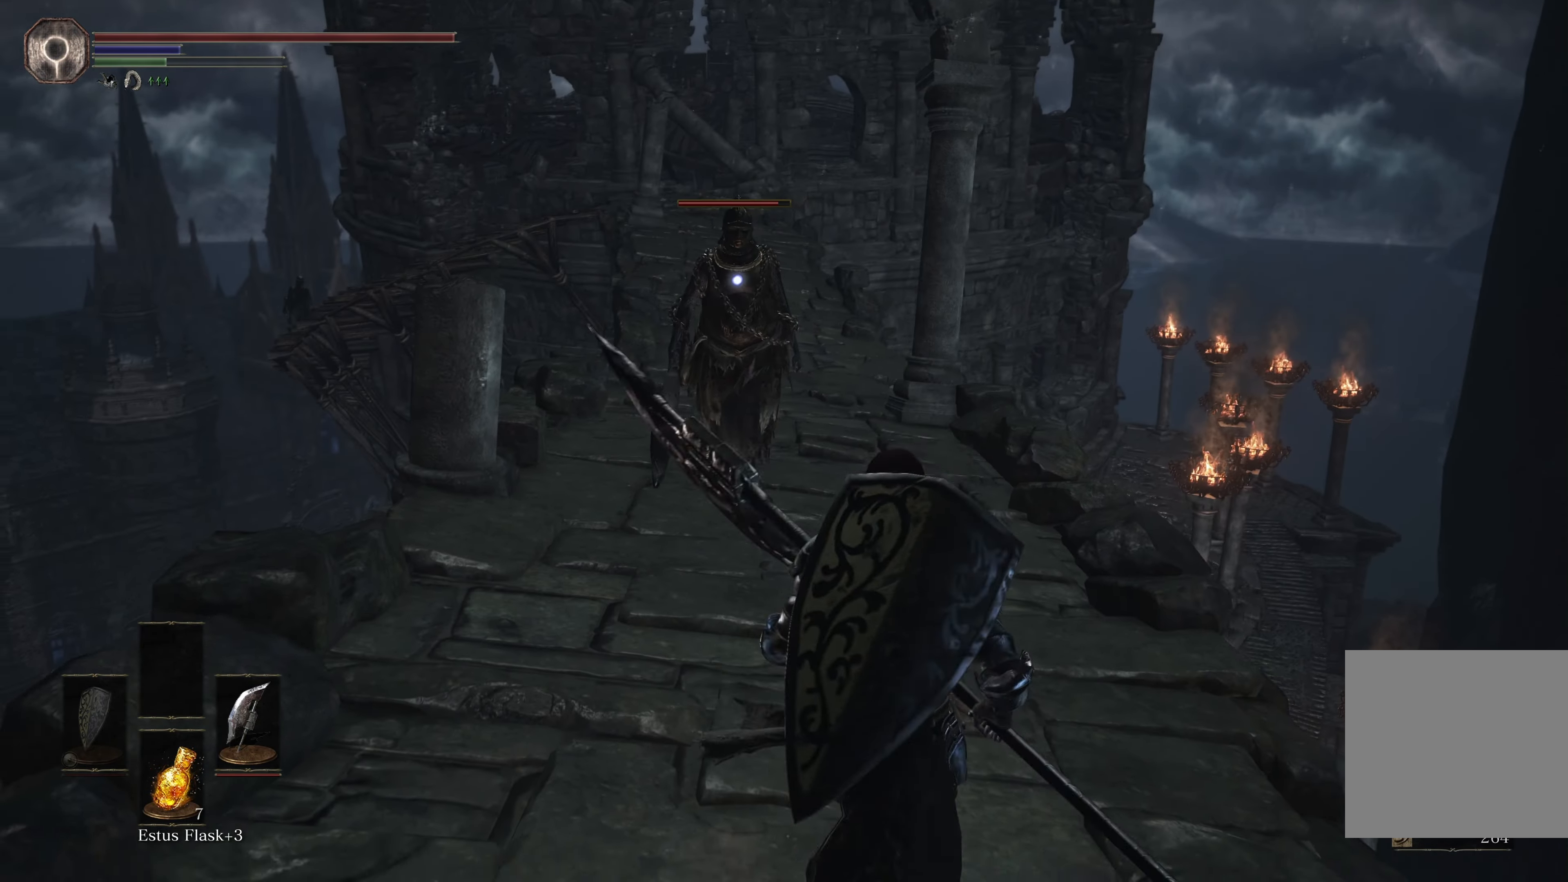
Gameplay with a controller (Xbox layout); each line is a JSON object with the inputs held at the frame after it (dt_ms = milliseconds from this image to that frame). "events" lists button and stick changes between this image and that frame as [ms after this image, input, new state], when the widget could be followed in between.
{"dt_ms": 500, "buttons": ["R1"], "left_stick": "up", "right_stick": "center", "events": [[50, "left_stick", "left"], [150, "left_stick", "up-left"], [284, "left_stick", "up"], [500, "R1", "down"]]}
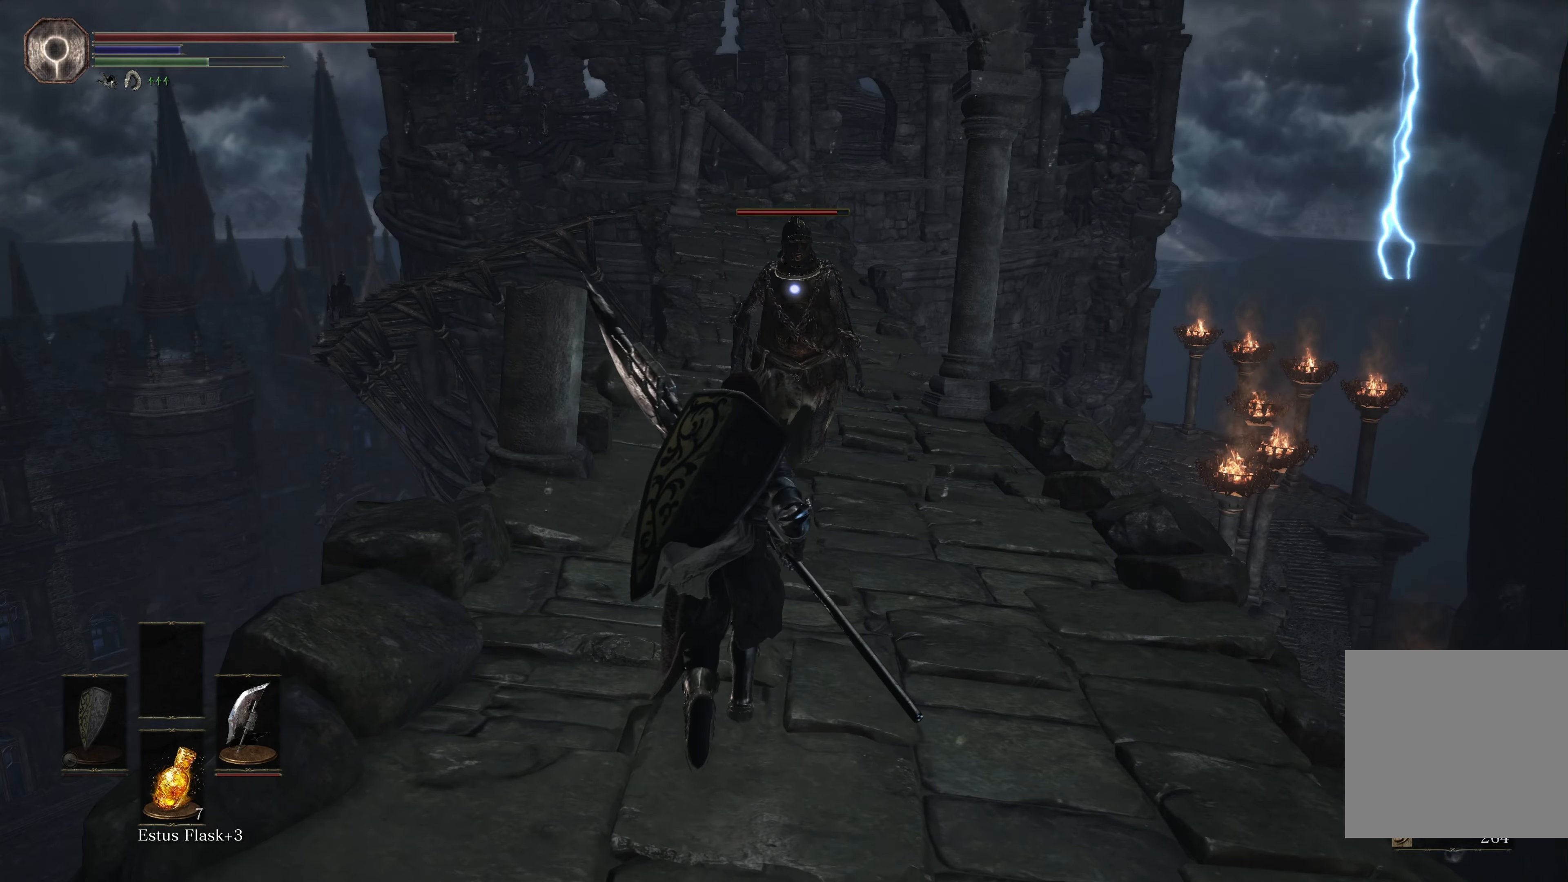
{"dt_ms": 500, "buttons": [], "left_stick": "up", "right_stick": "center", "events": [[167, "R1", "up"]]}
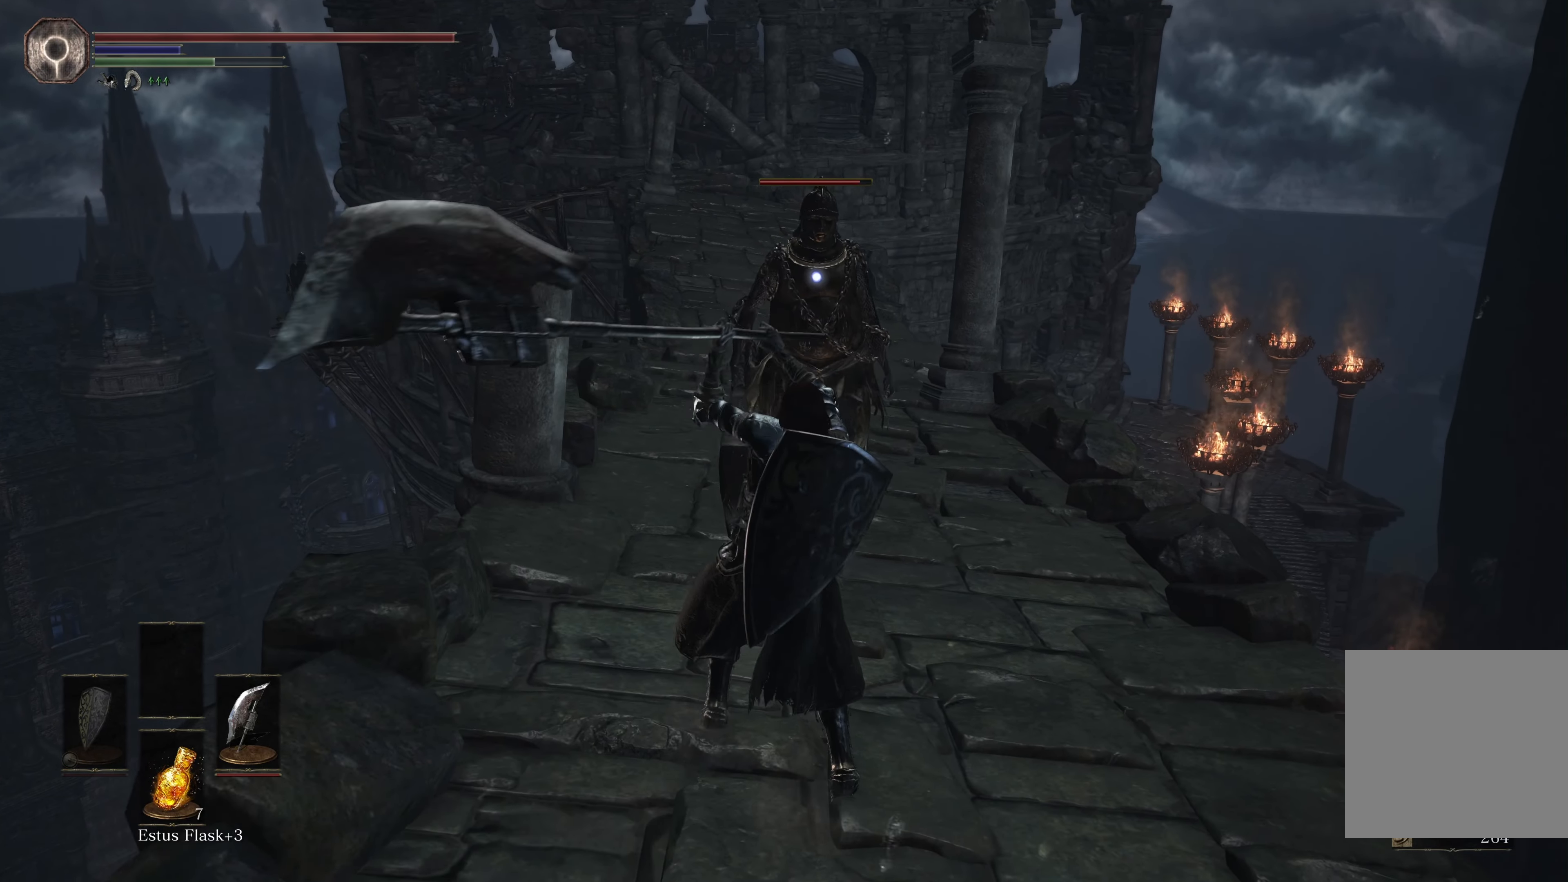
{"dt_ms": 500, "buttons": ["R1"], "left_stick": "up", "right_stick": "center", "events": [[384, "R1", "down"]]}
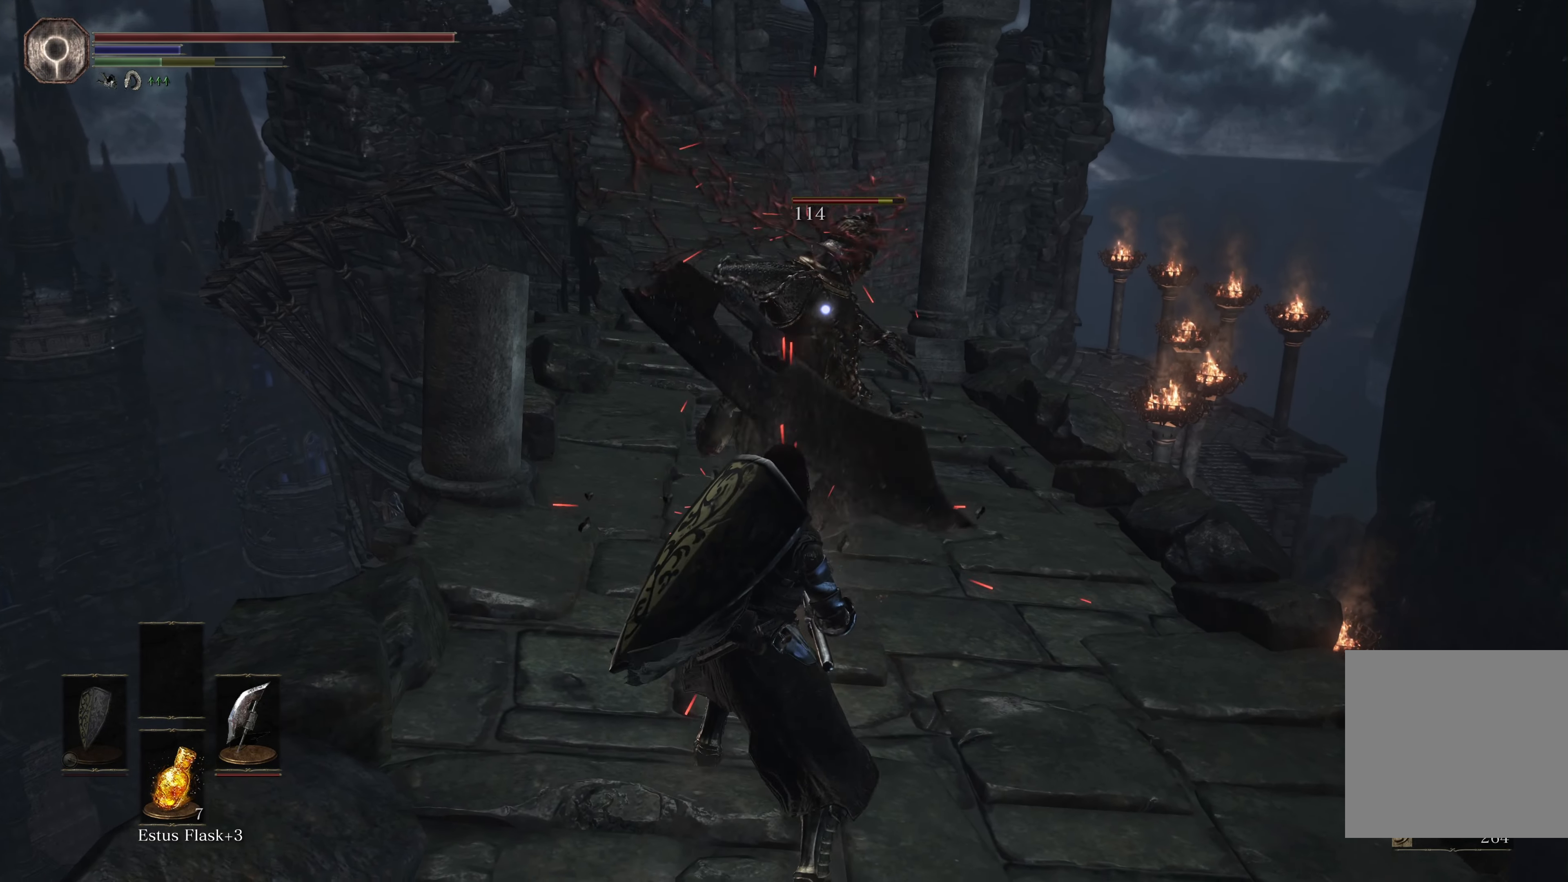
{"dt_ms": 500, "buttons": [], "left_stick": "center", "right_stick": "center", "events": [[50, "R1", "up"], [450, "left_stick", "center"]]}
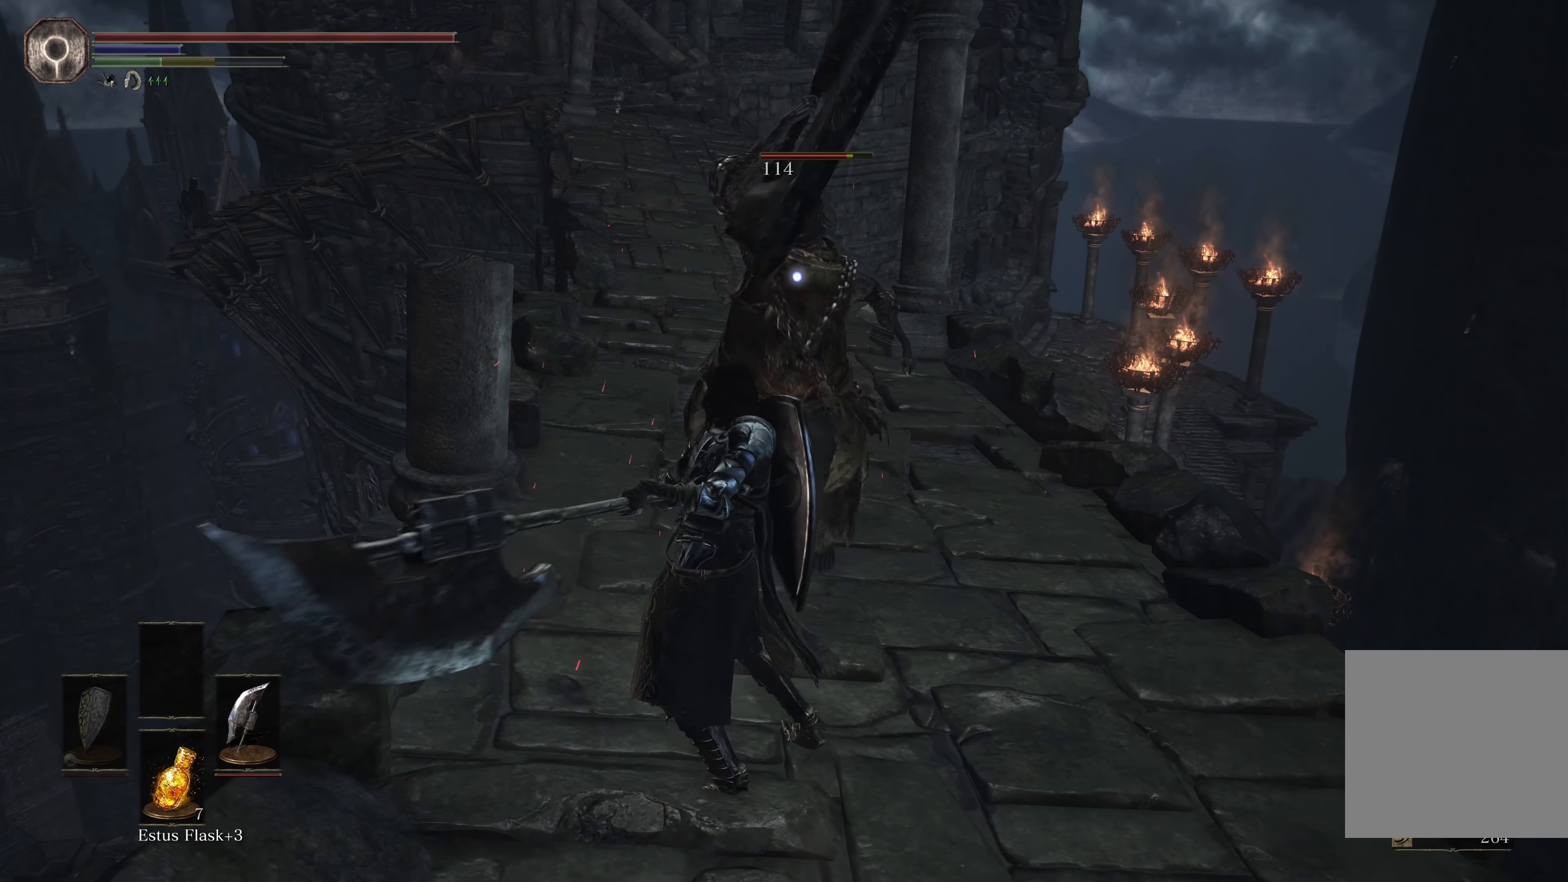
{"dt_ms": 500, "buttons": [], "left_stick": "down", "right_stick": "center", "events": [[500, "left_stick", "down"]]}
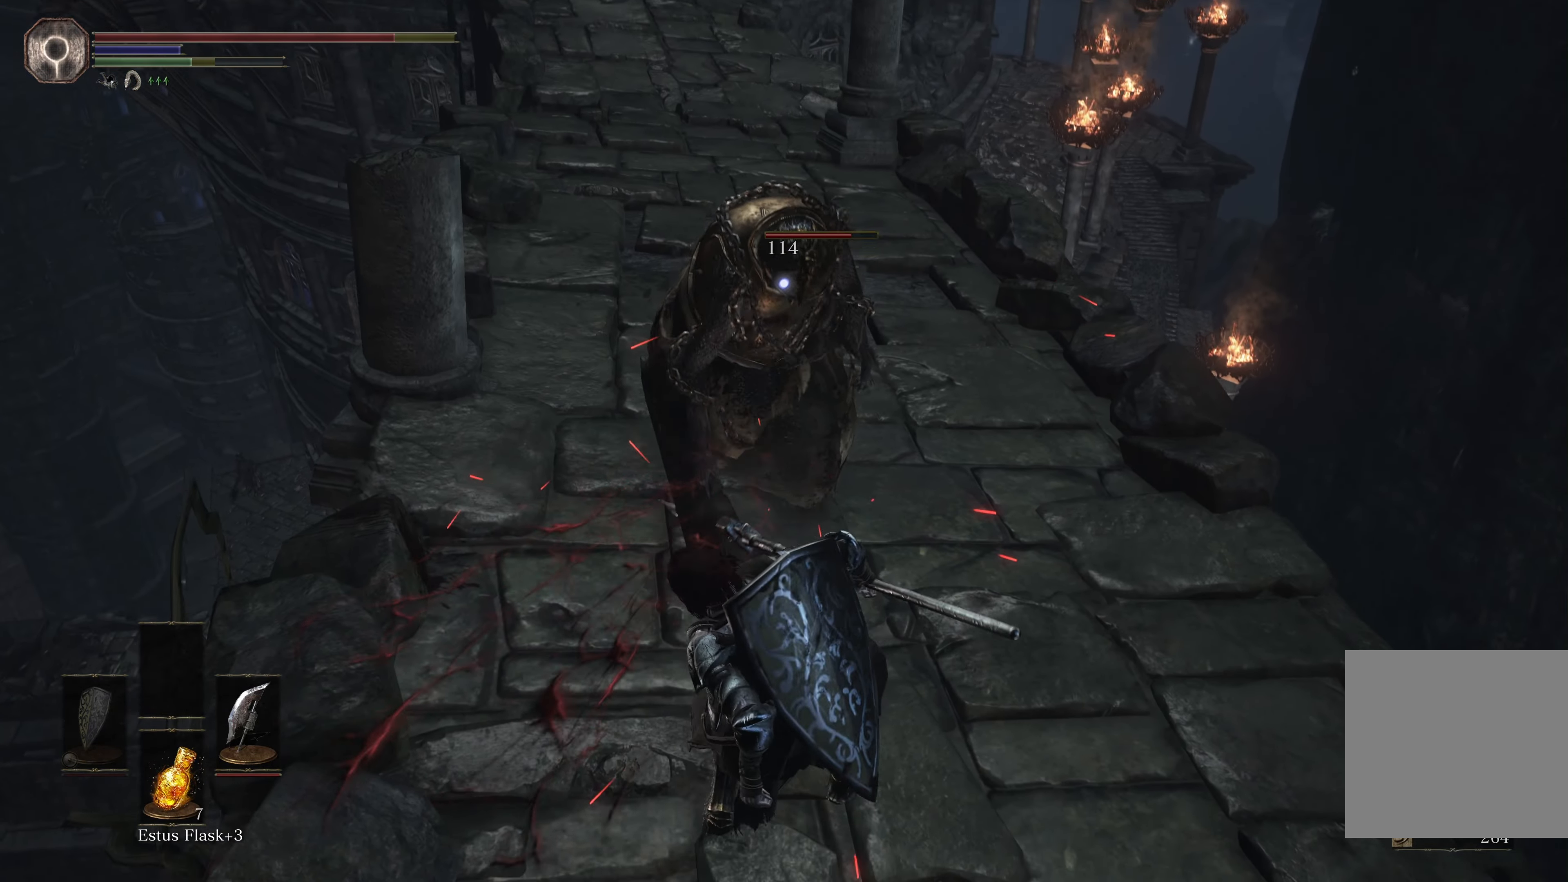
{"dt_ms": 500, "buttons": [], "left_stick": "down", "right_stick": "center", "events": []}
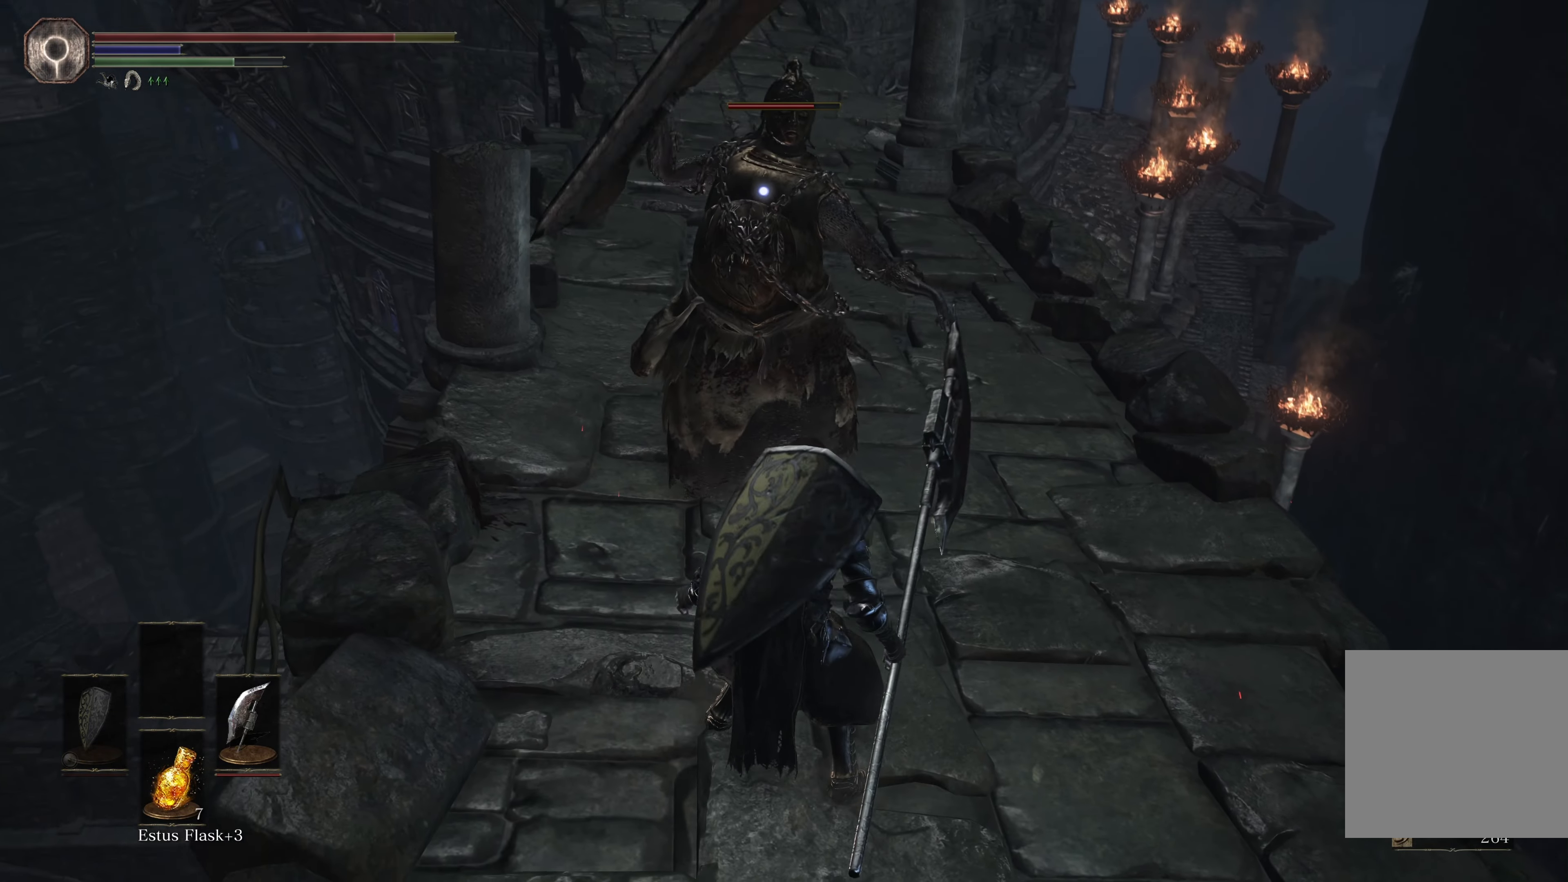
{"dt_ms": 500, "buttons": [], "left_stick": "down", "right_stick": "center", "events": [[150, "B", "down"], [284, "B", "up"]]}
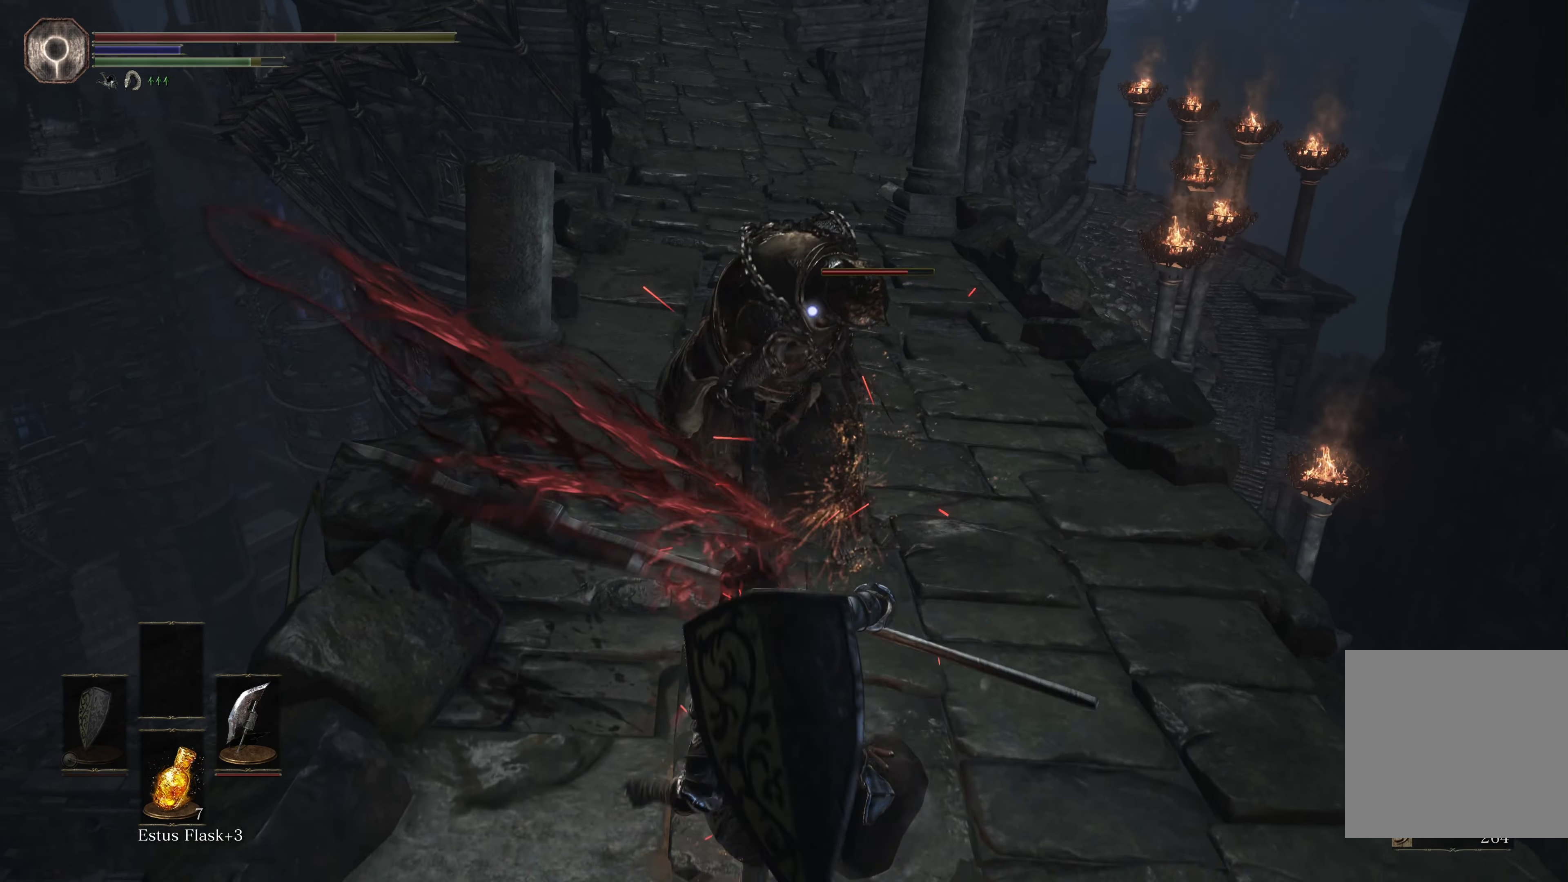
{"dt_ms": 500, "buttons": [], "left_stick": "down", "right_stick": "center", "events": []}
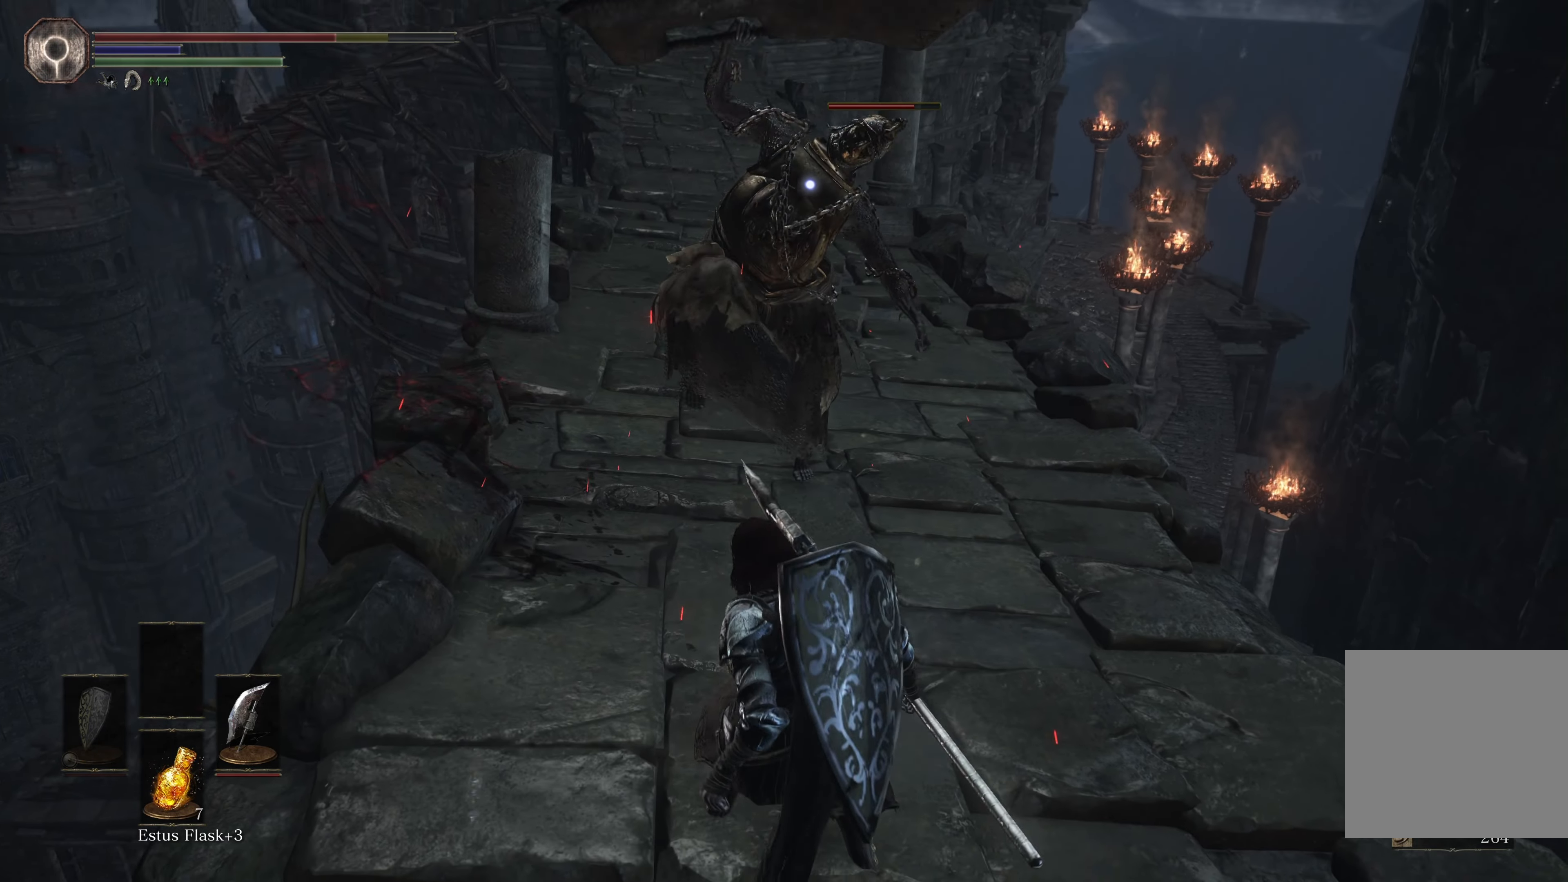
{"dt_ms": 500, "buttons": [], "left_stick": "down", "right_stick": "center", "events": []}
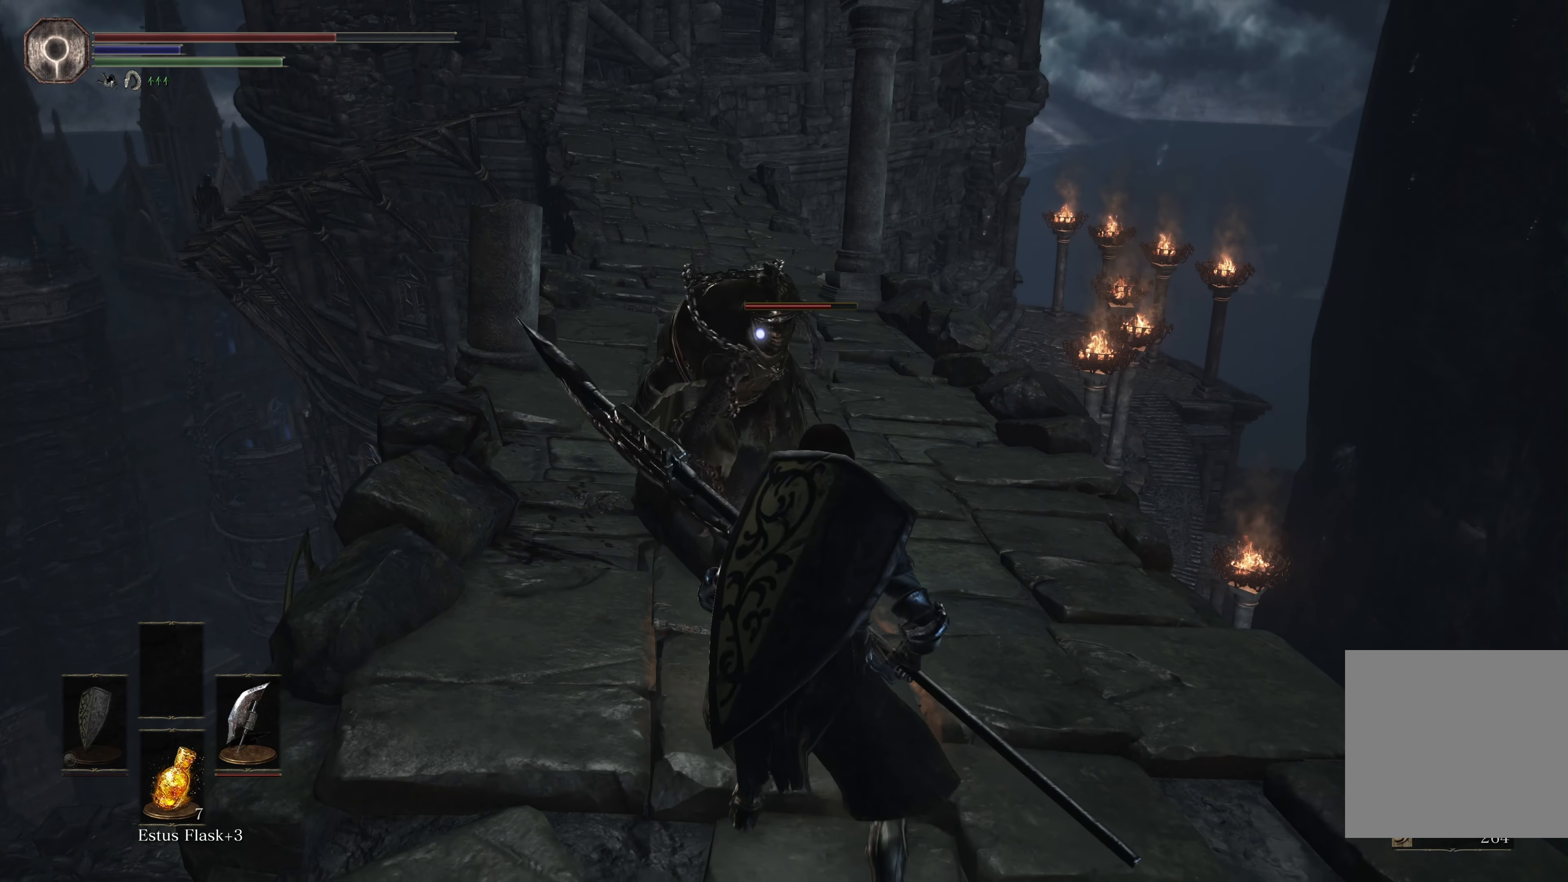
{"dt_ms": 500, "buttons": [], "left_stick": "up", "right_stick": "center", "events": [[434, "left_stick", "up-left"], [484, "left_stick", "up"]]}
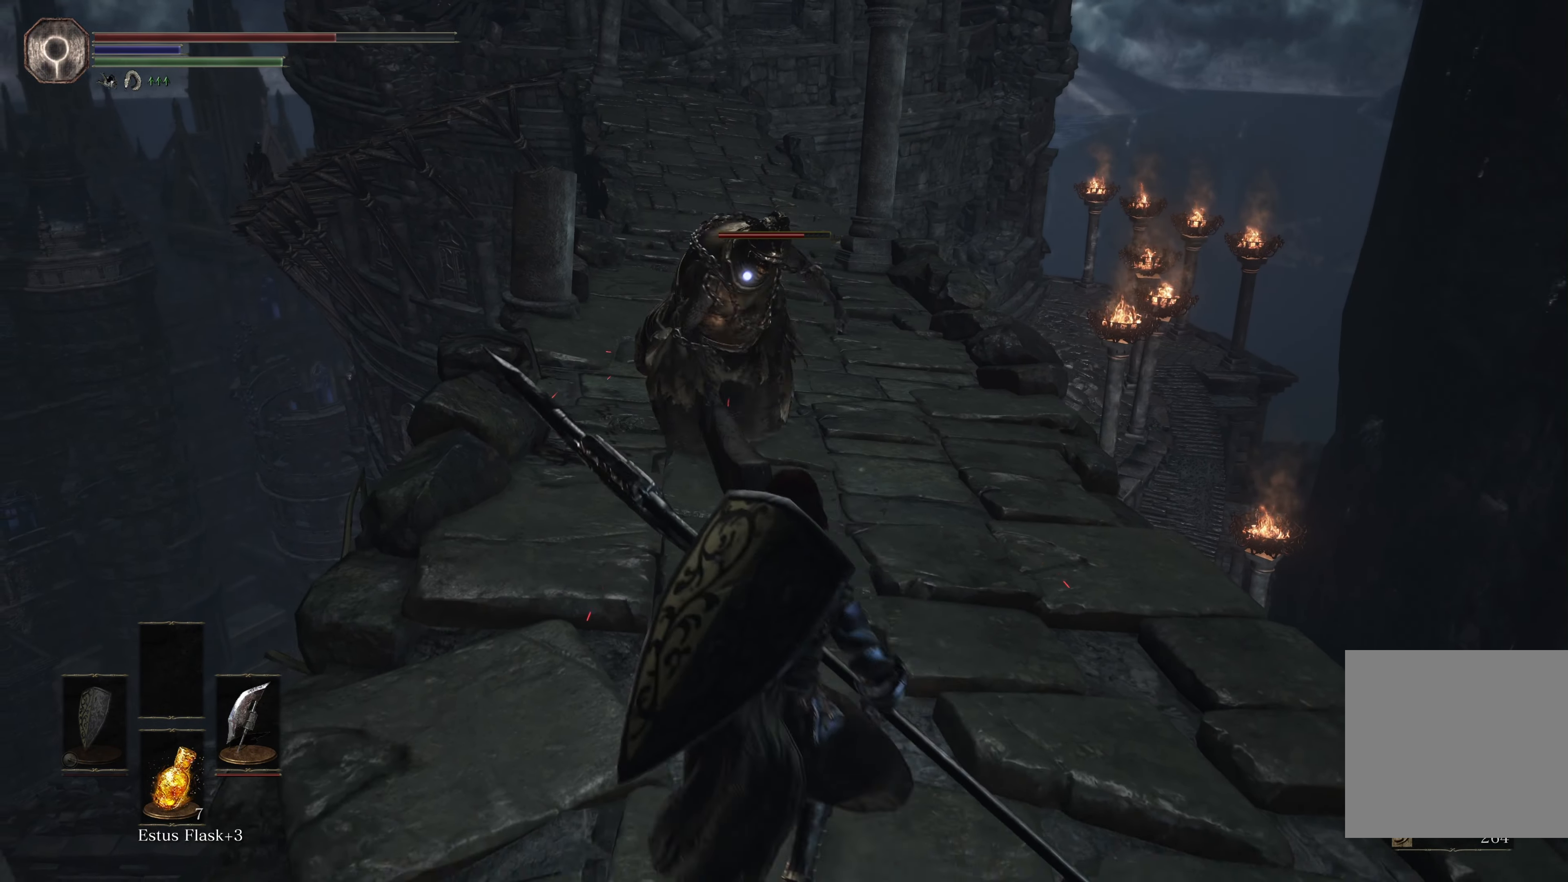
{"dt_ms": 500, "buttons": [], "left_stick": "center", "right_stick": "center", "events": [[183, "R1", "down"], [333, "R1", "up"], [400, "left_stick", "center"]]}
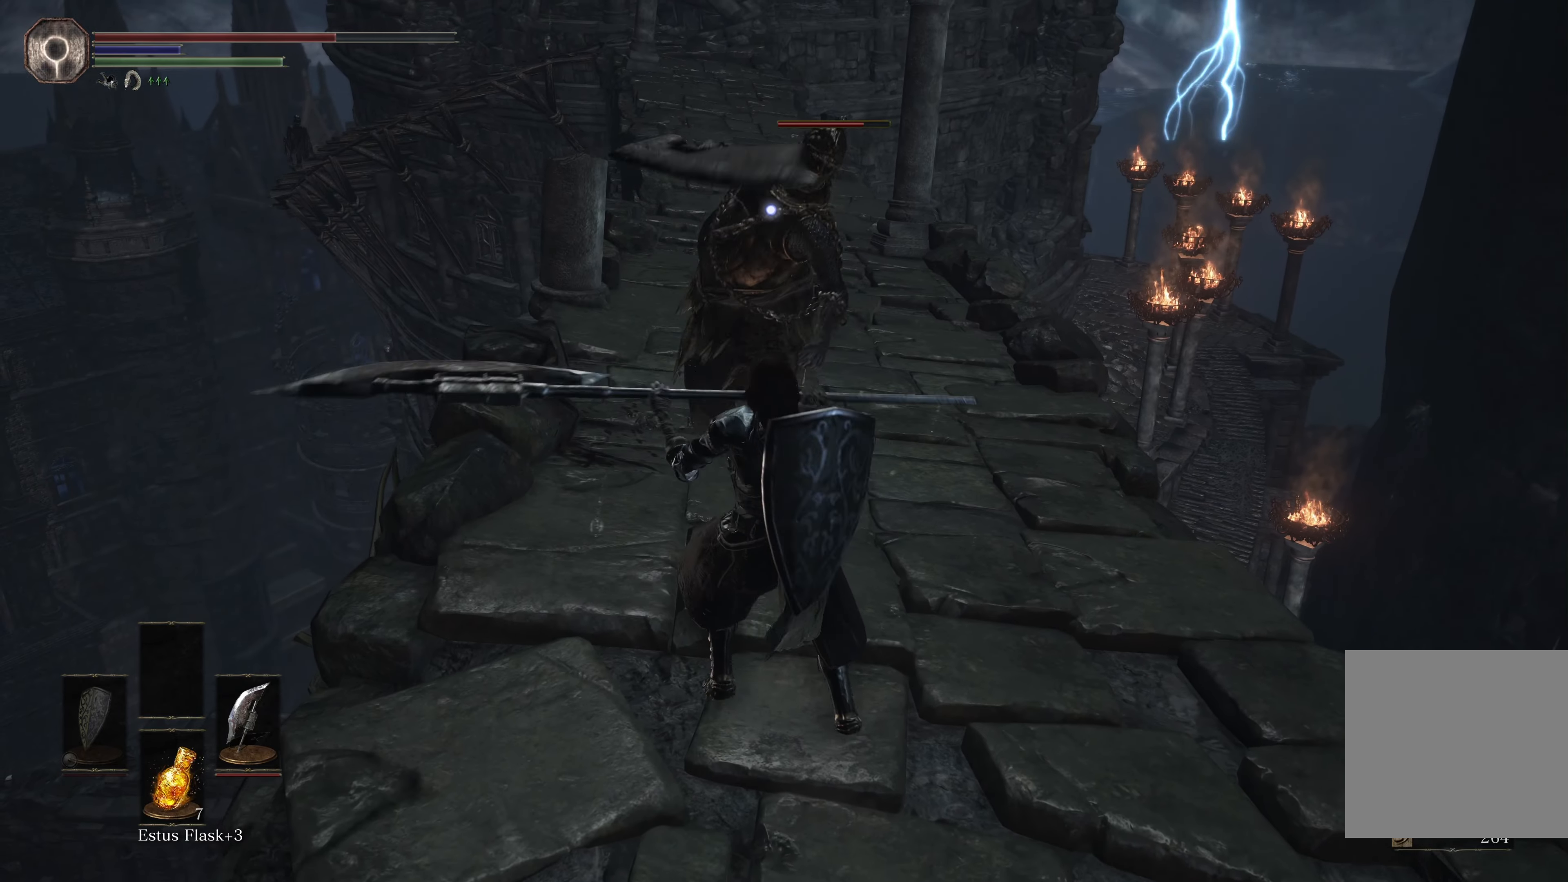
{"dt_ms": 500, "buttons": [], "left_stick": "center", "right_stick": "center", "events": []}
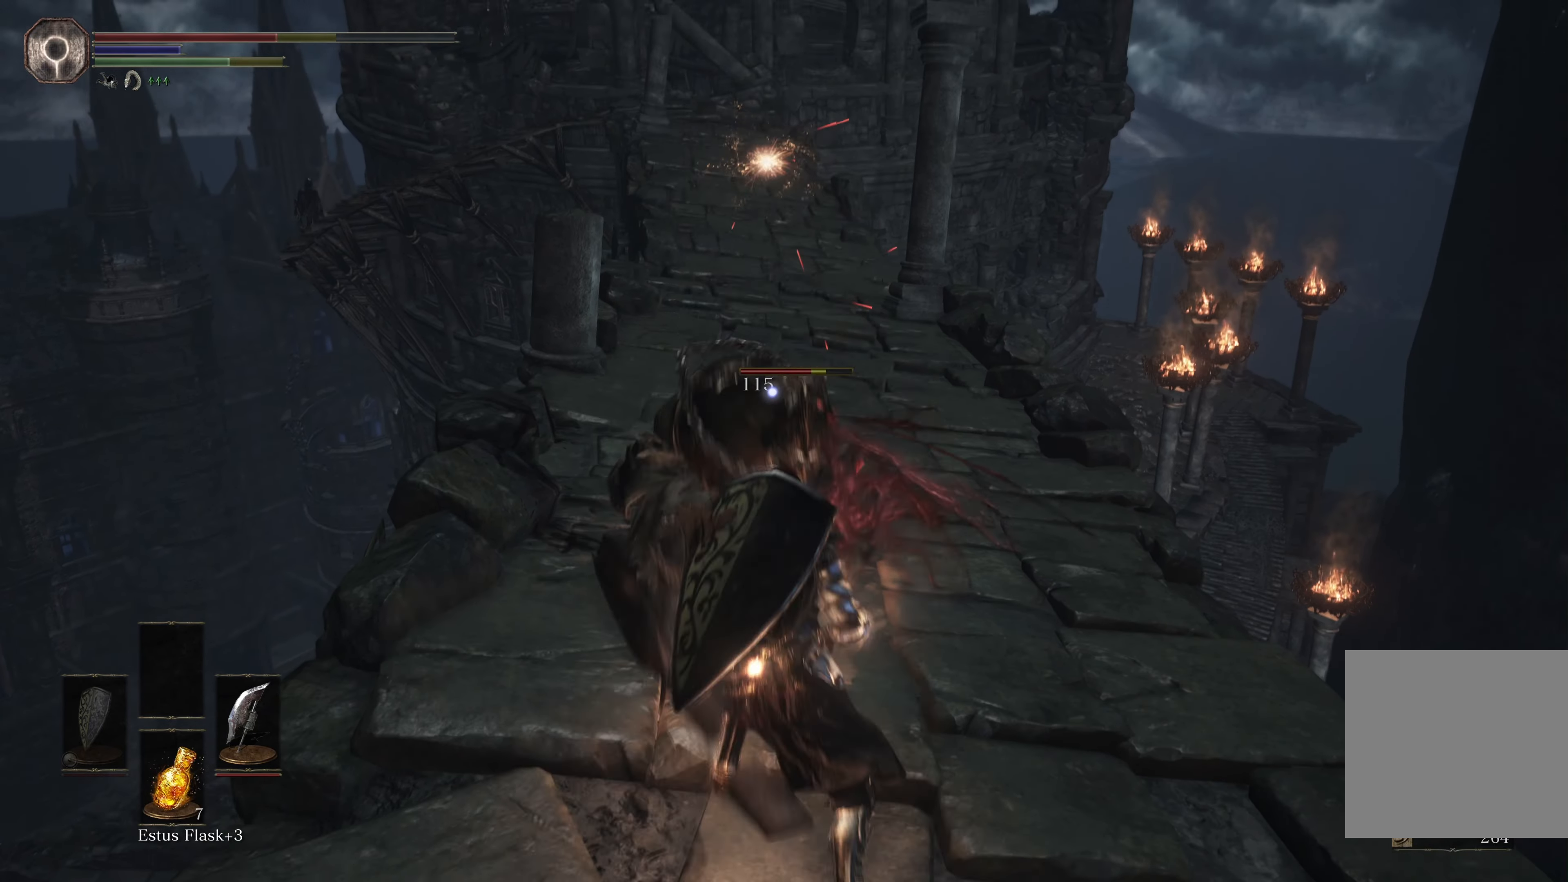
{"dt_ms": 500, "buttons": [], "left_stick": "down", "right_stick": "center", "events": [[83, "left_stick", "down"]]}
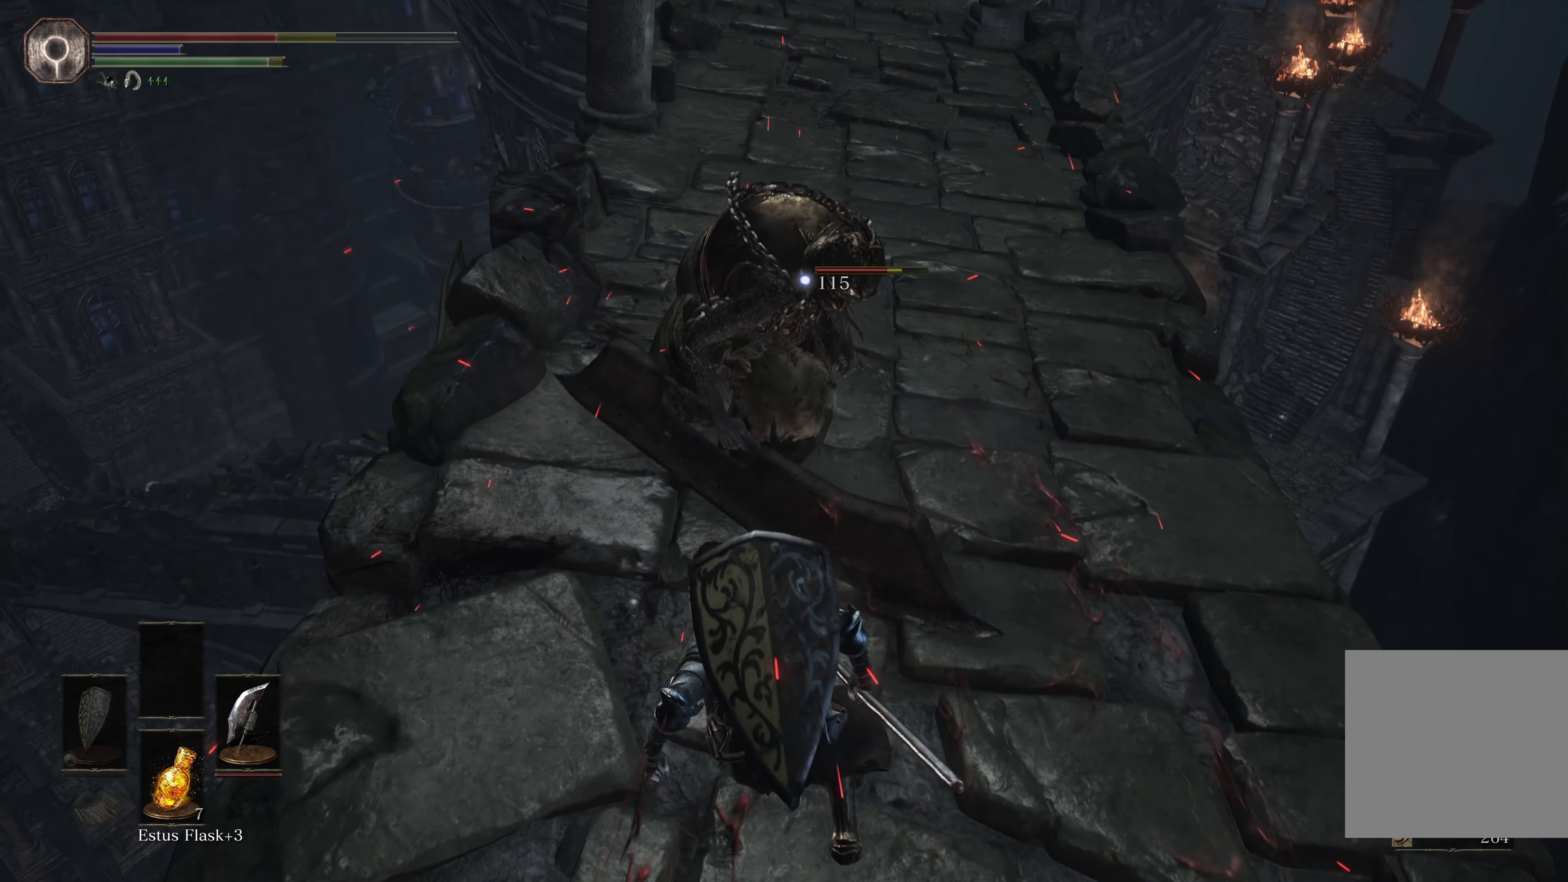
{"dt_ms": 500, "buttons": [], "left_stick": "down", "right_stick": "center", "events": []}
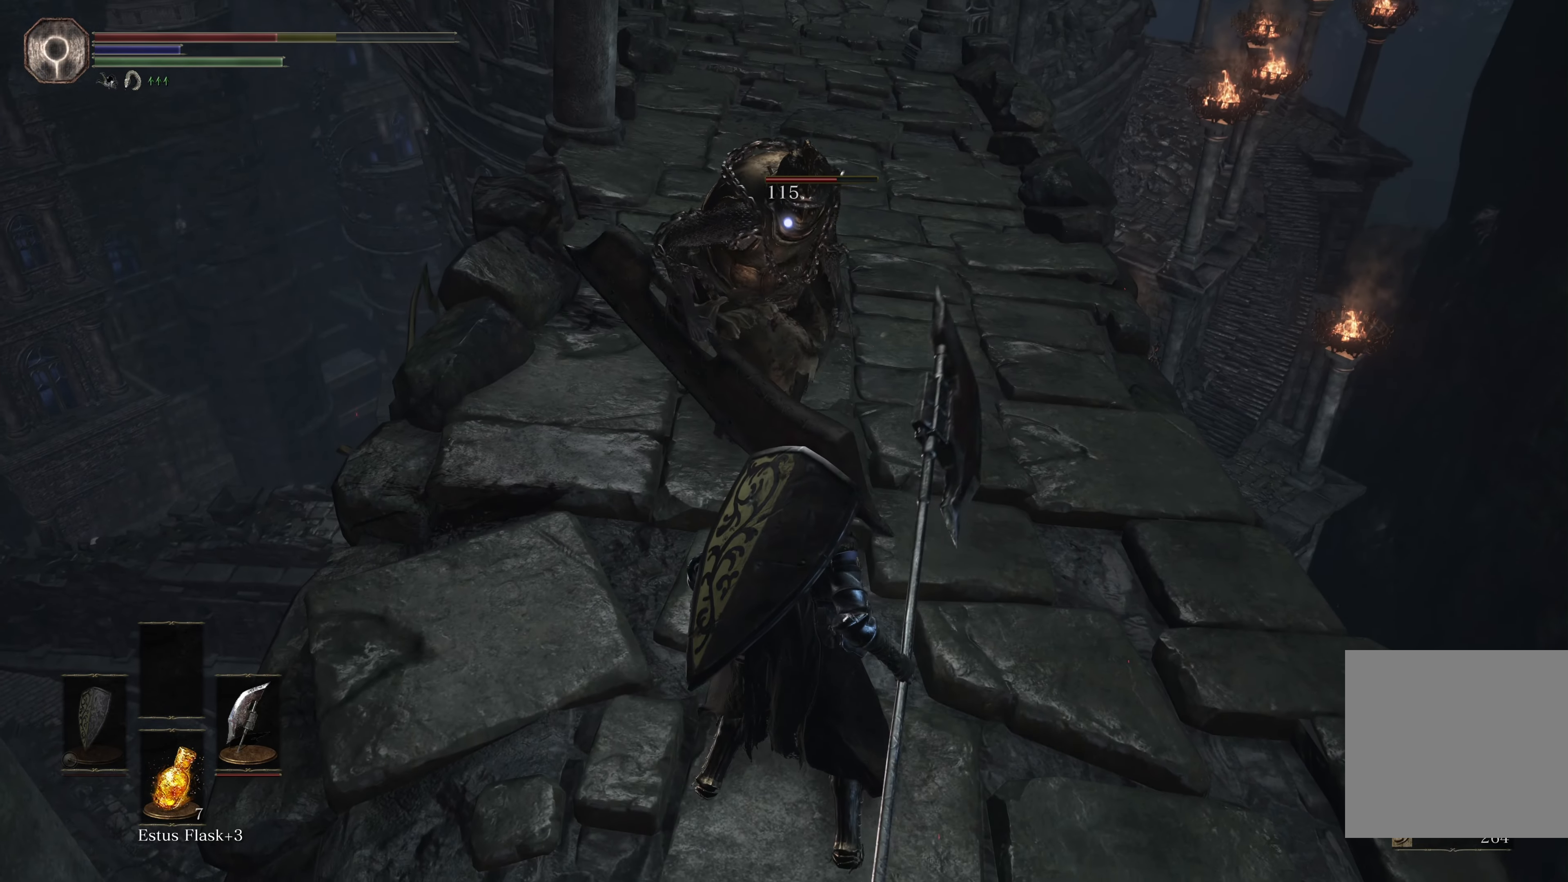
{"dt_ms": 500, "buttons": ["R2"], "left_stick": "center", "right_stick": "center", "events": [[383, "R2", "down"], [483, "left_stick", "center"]]}
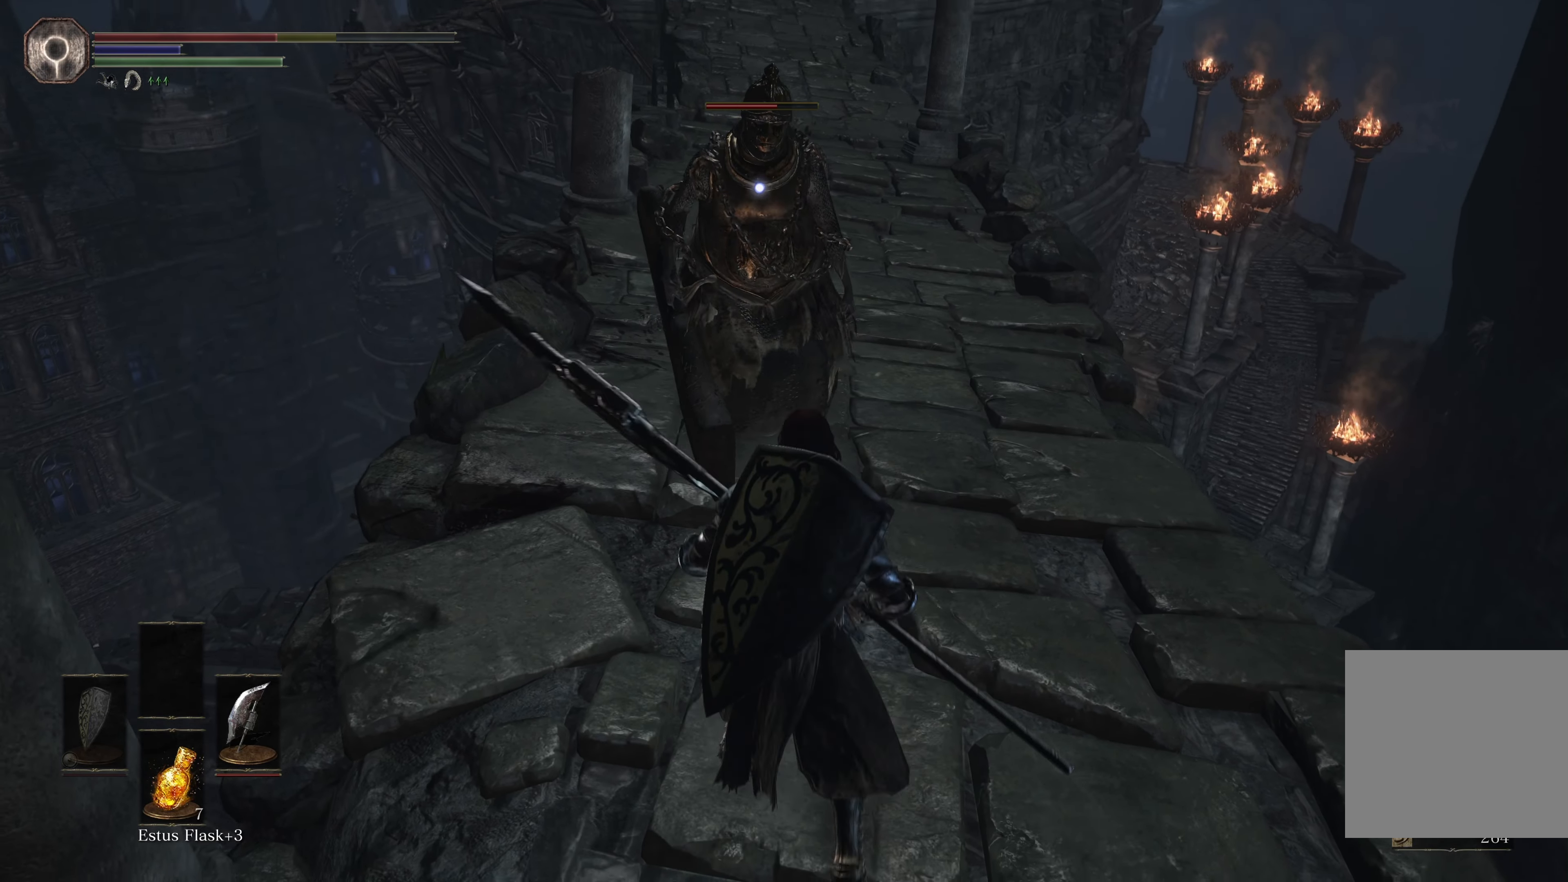
{"dt_ms": 1000, "buttons": [], "left_stick": "center", "right_stick": "center"}
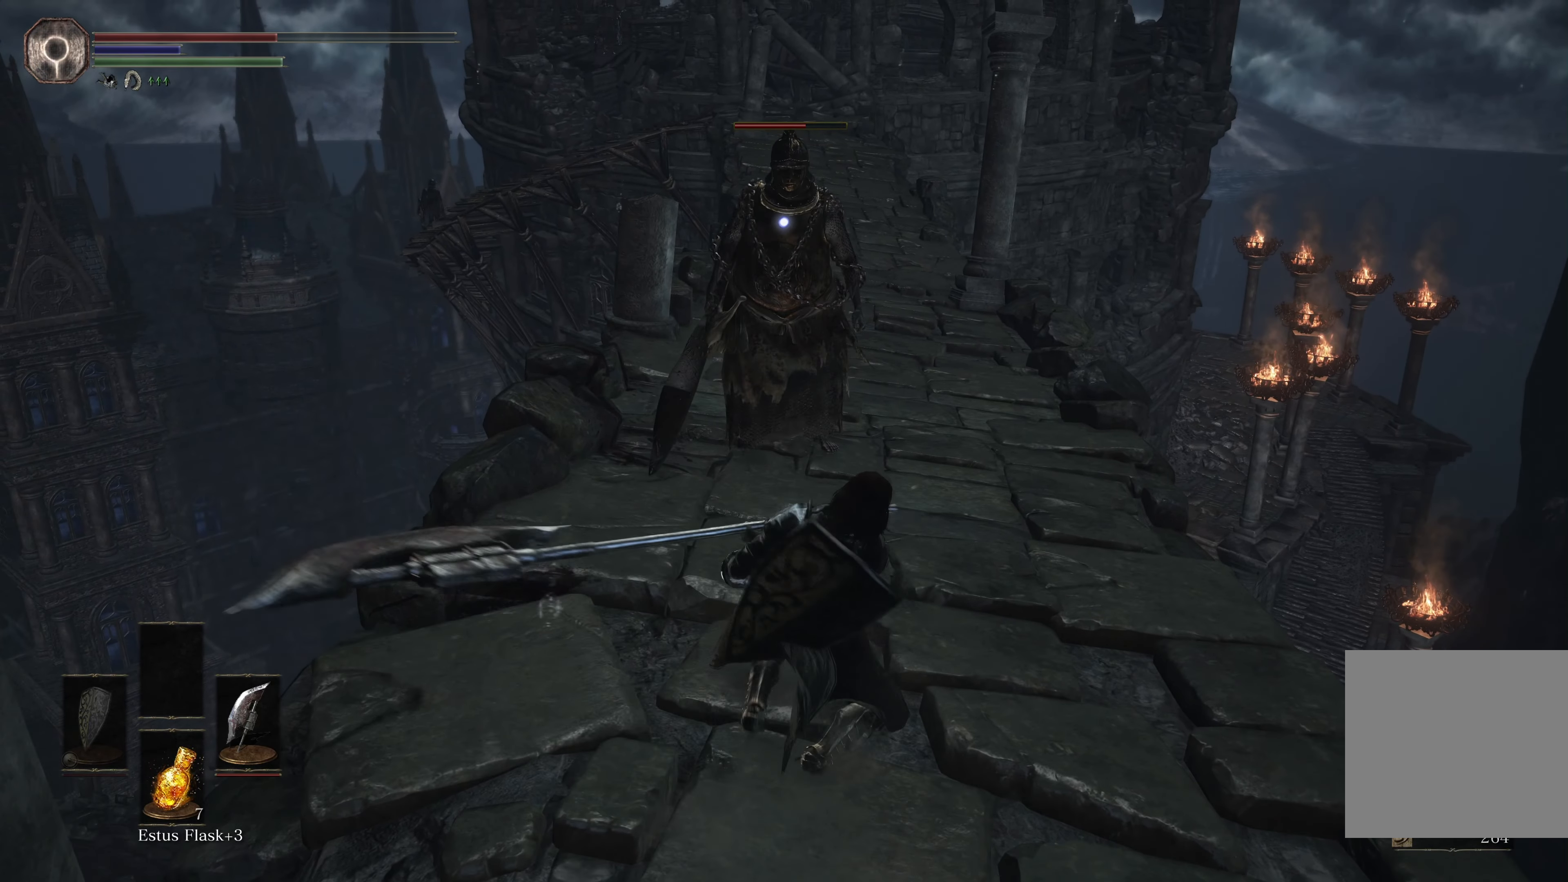
{"dt_ms": 500, "buttons": [], "left_stick": "center", "right_stick": "center", "events": []}
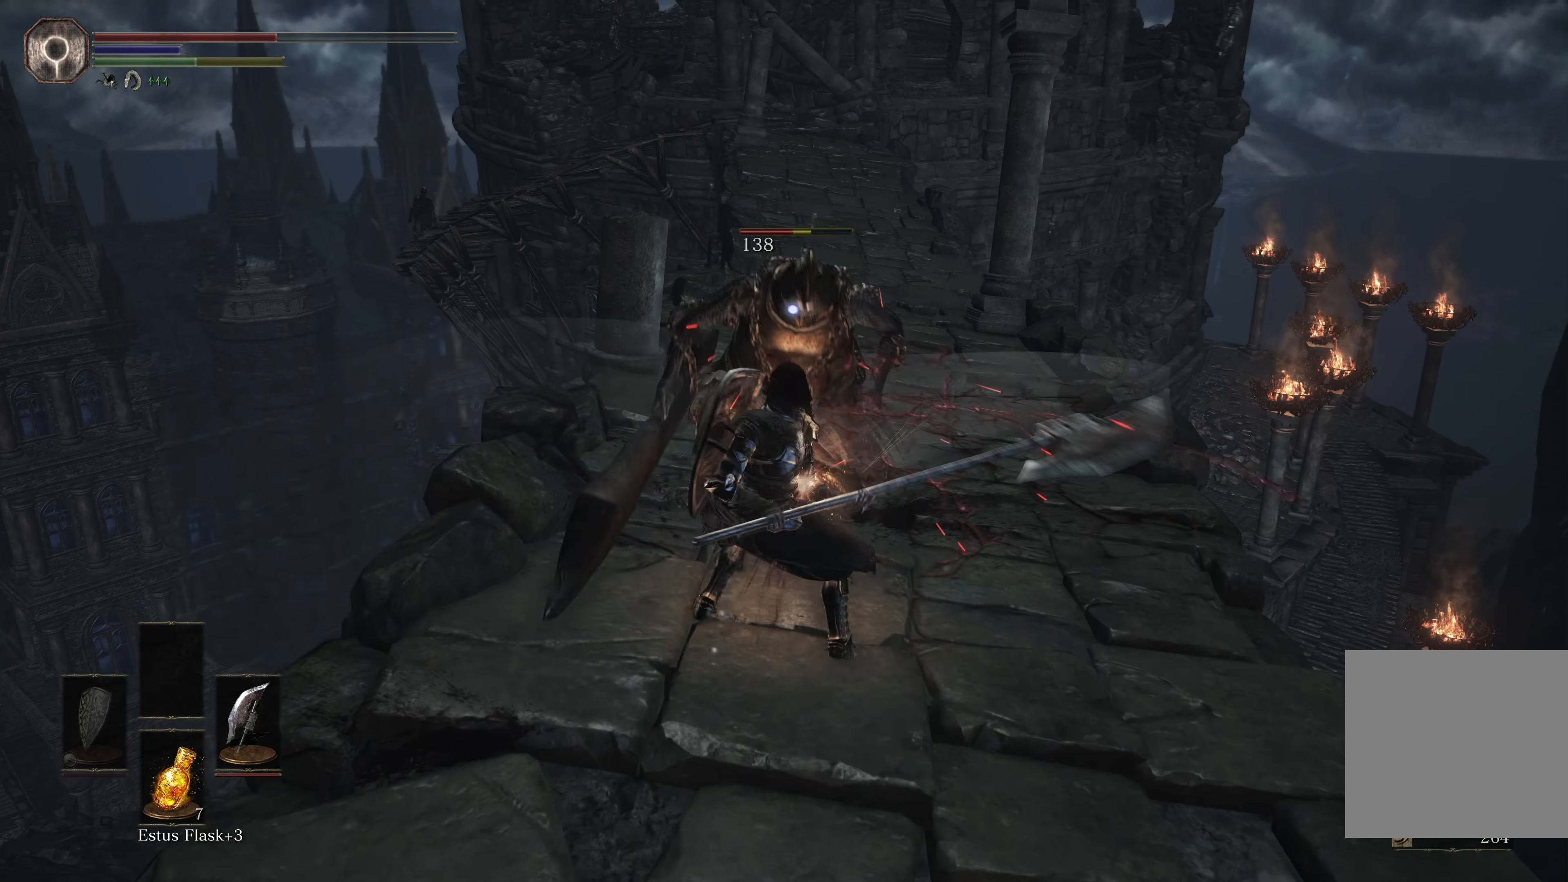
{"dt_ms": 500, "buttons": [], "left_stick": "down", "right_stick": "center", "events": [[366, "left_stick", "down"]]}
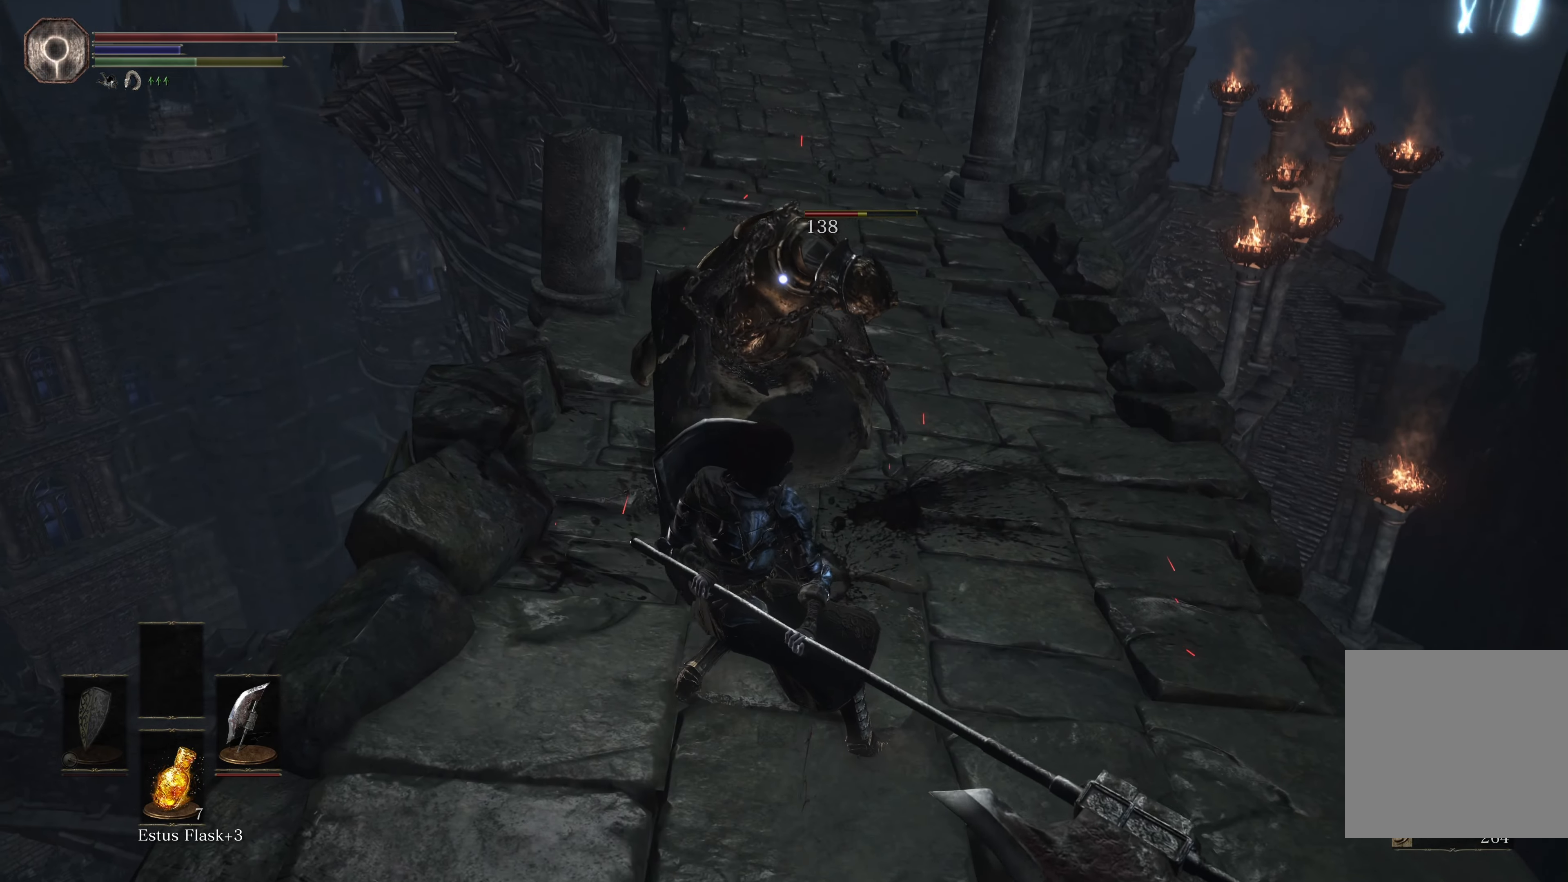
{"dt_ms": 500, "buttons": [], "left_stick": "down", "right_stick": "center", "events": []}
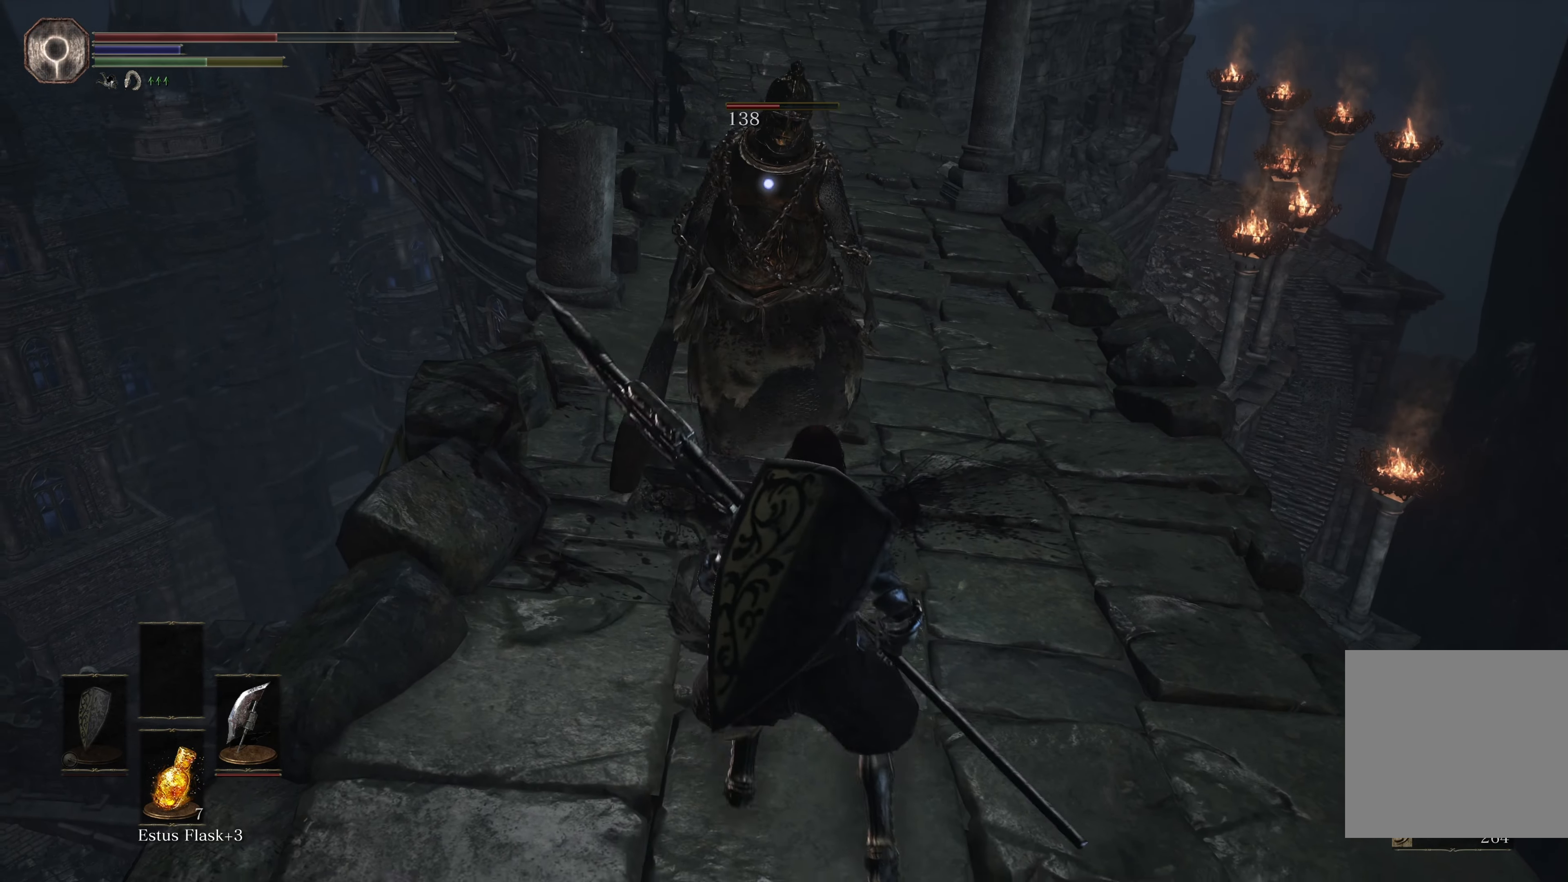
{"dt_ms": 500, "buttons": [], "left_stick": "down", "right_stick": "center", "events": []}
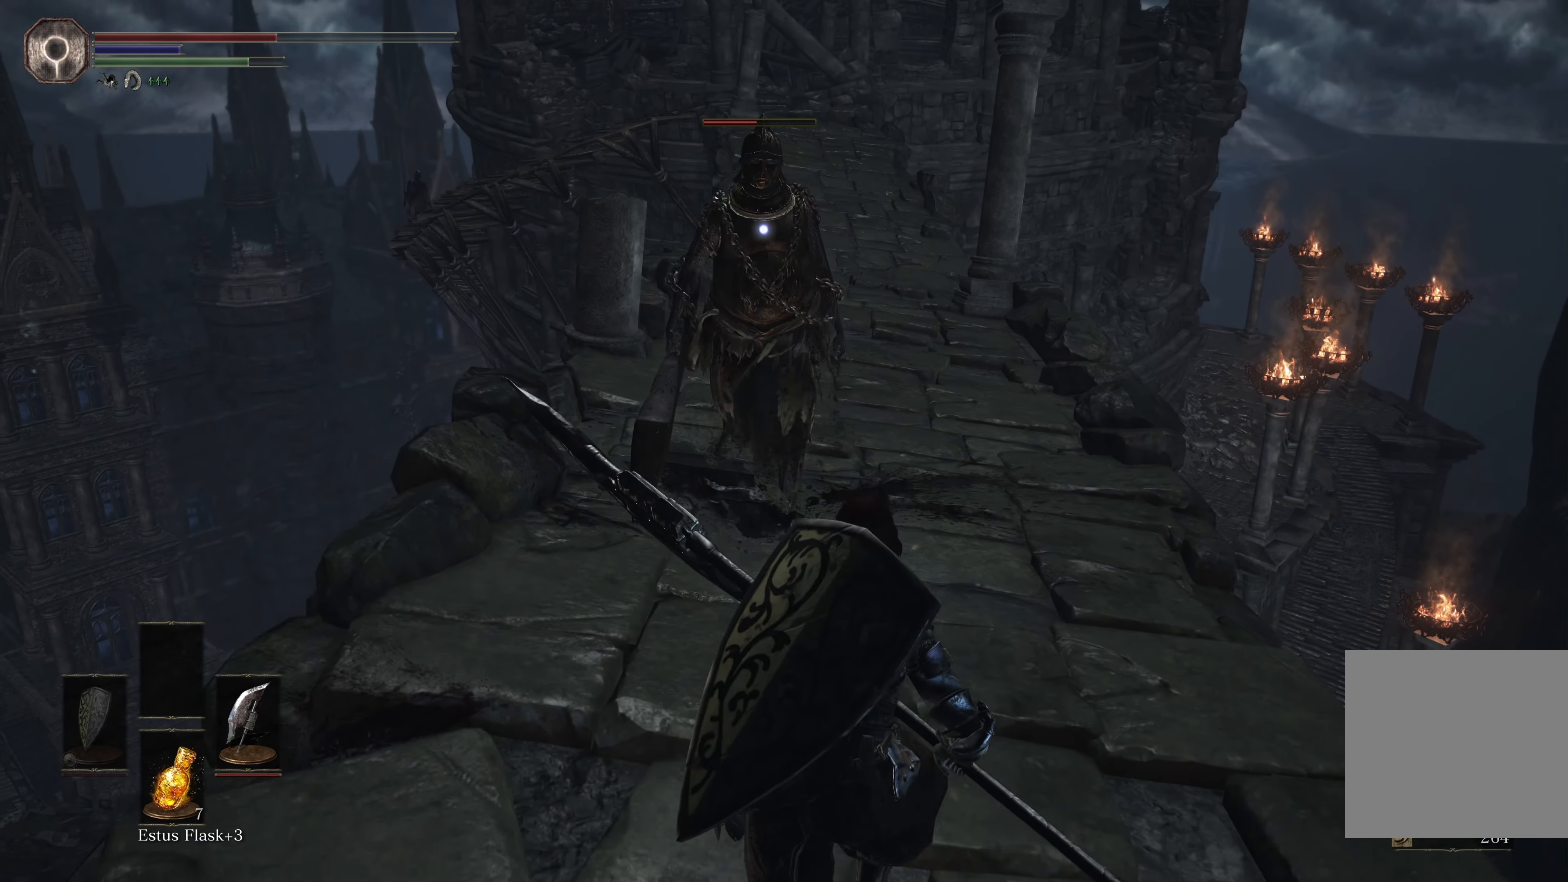
{"dt_ms": 500, "buttons": [], "left_stick": "down", "right_stick": "center", "events": []}
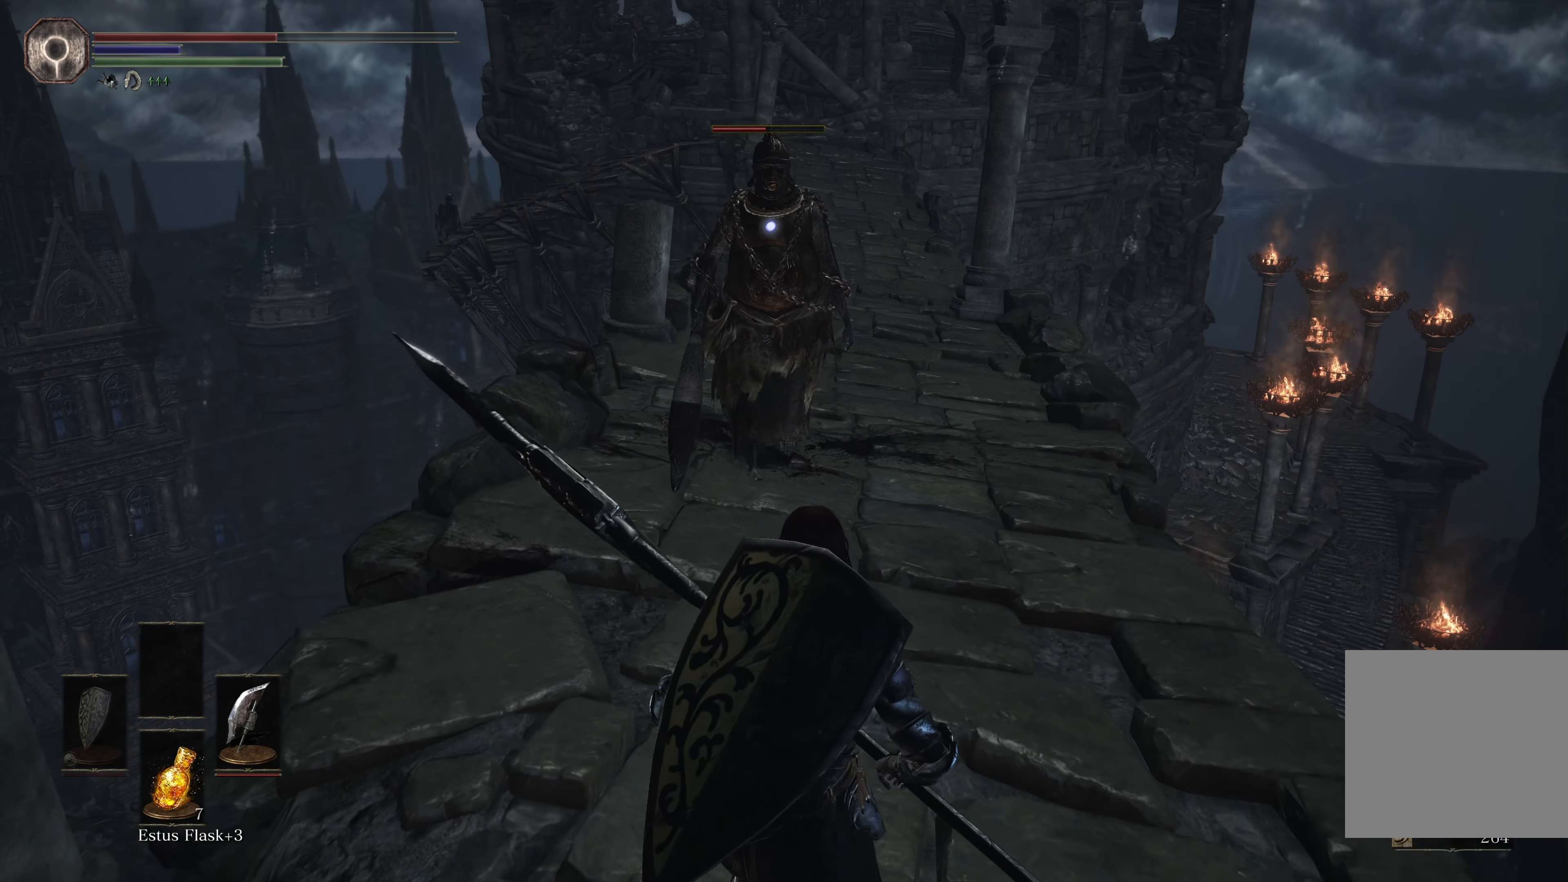
{"dt_ms": 500, "buttons": ["R1"], "left_stick": "up", "right_stick": "center", "events": [[150, "left_stick", "down-left"], [333, "left_stick", "up-left"], [383, "left_stick", "up"], [483, "R1", "down"]]}
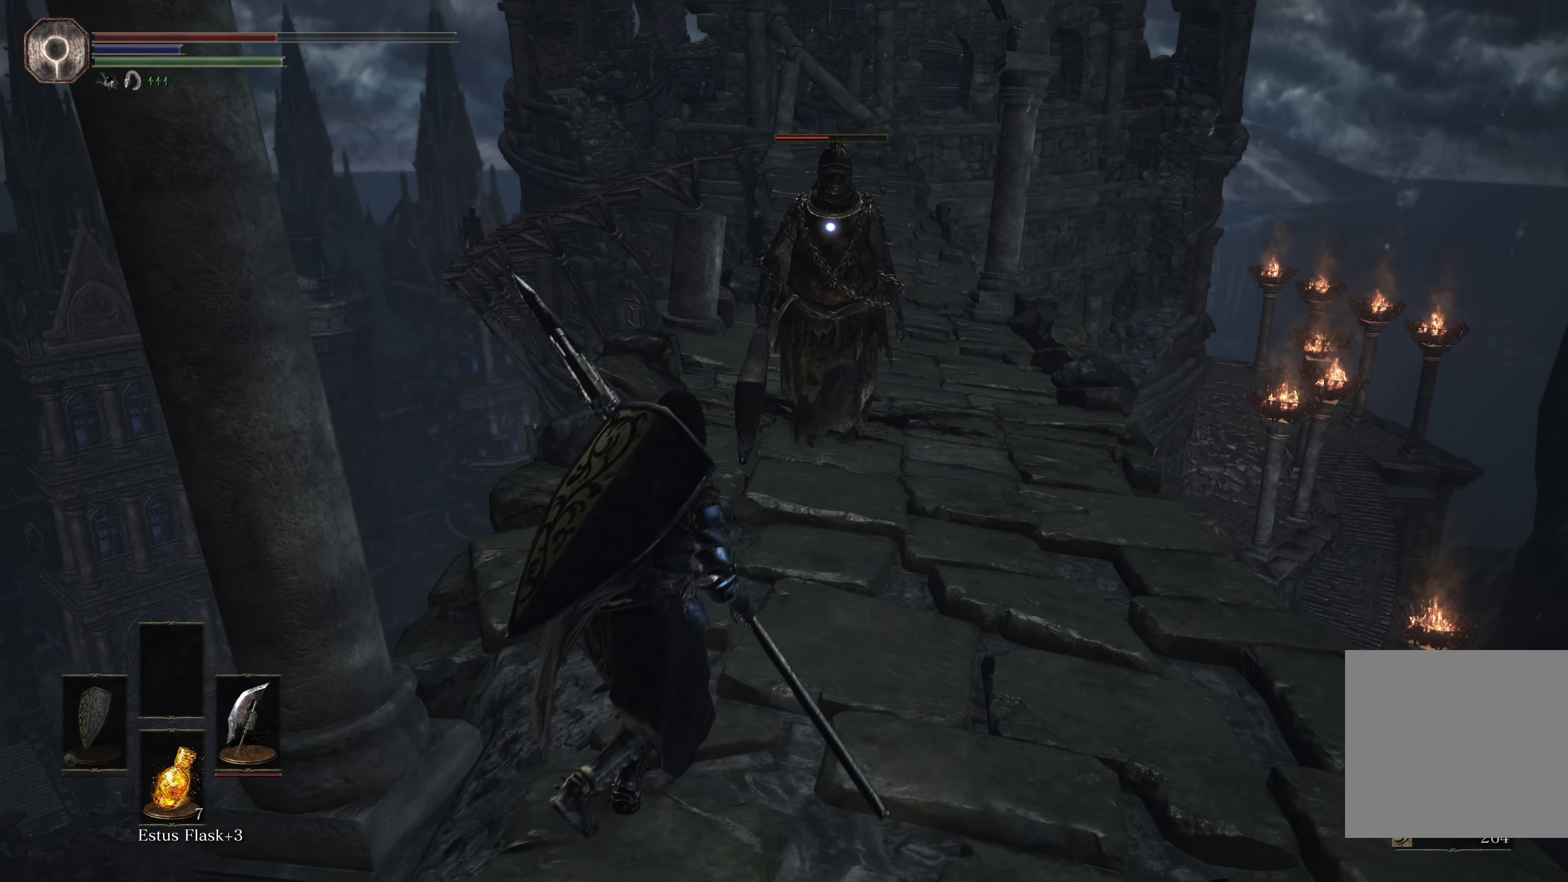
{"dt_ms": 500, "buttons": [], "left_stick": "center", "right_stick": "center", "events": [[183, "R1", "up"], [383, "left_stick", "center"]]}
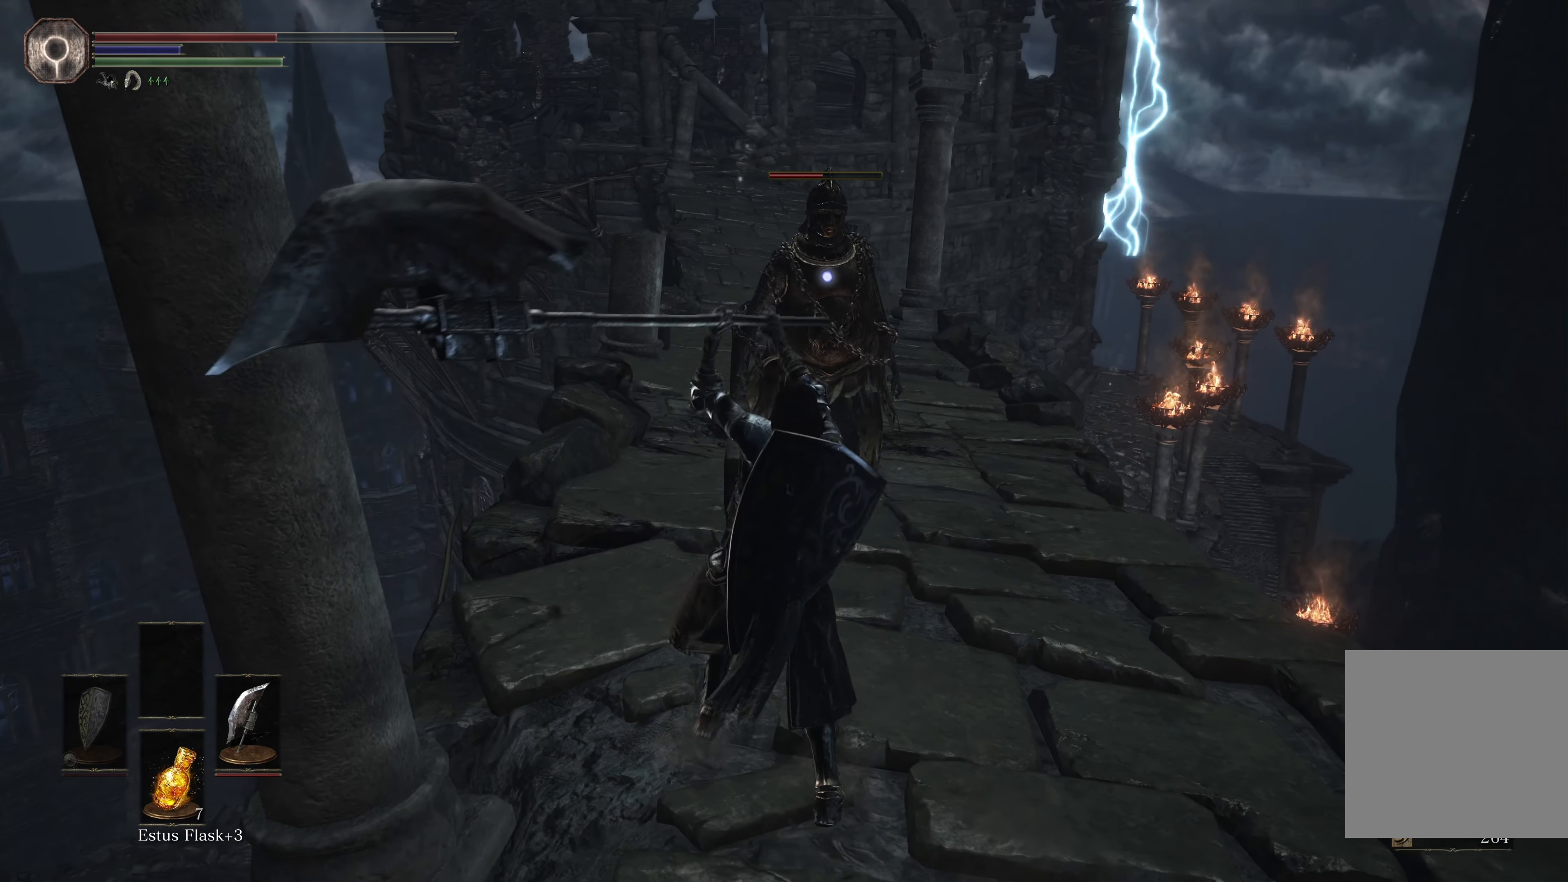
{"dt_ms": 500, "buttons": [], "left_stick": "down", "right_stick": "center", "events": [[367, "left_stick", "down"]]}
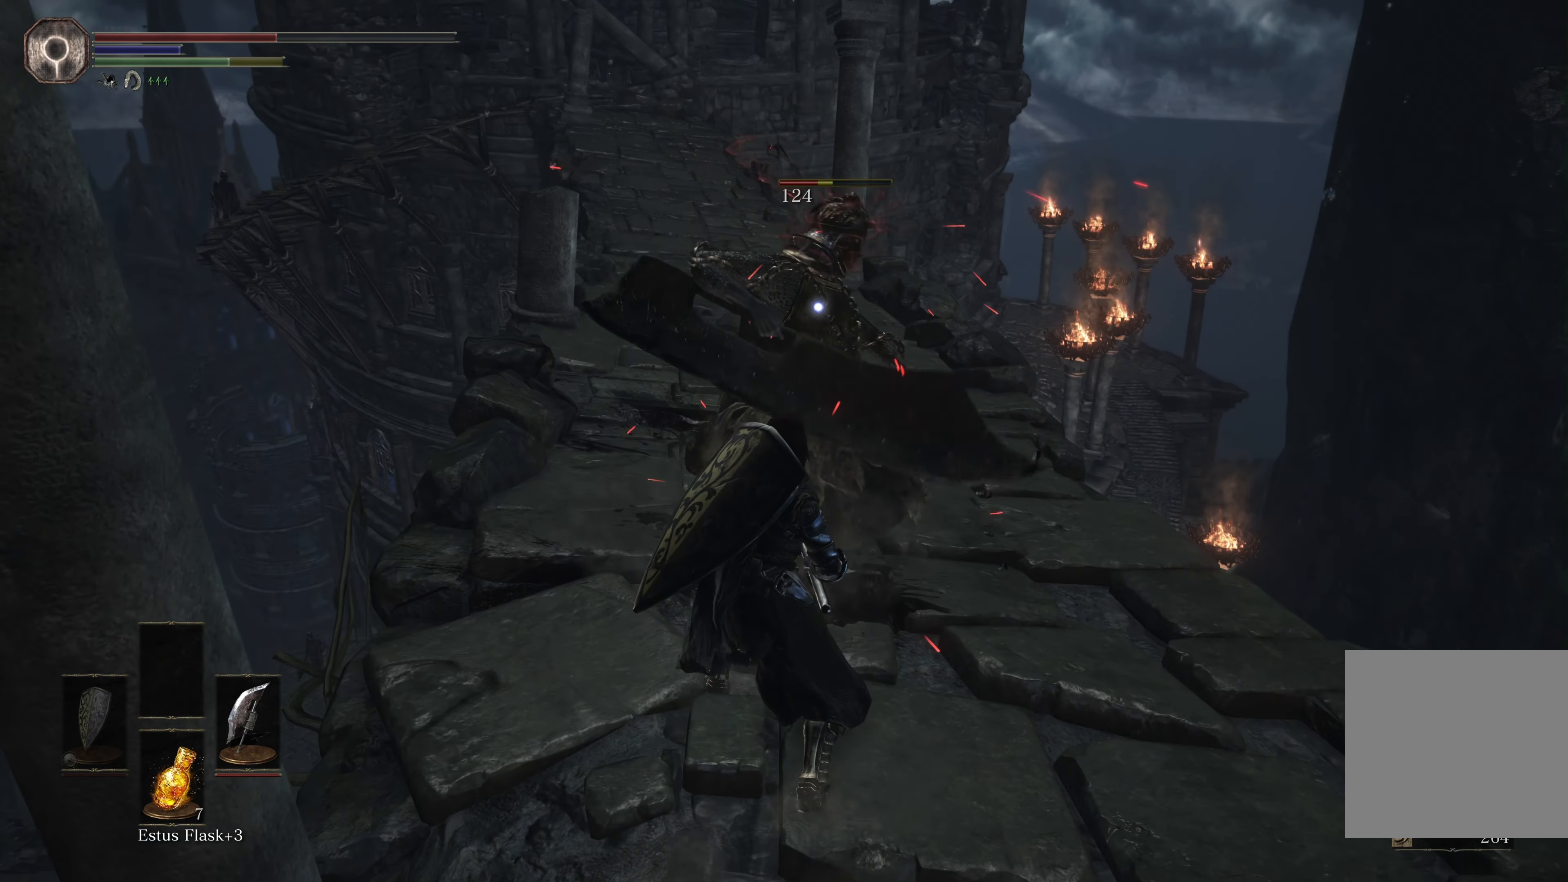
{"dt_ms": 500, "buttons": [], "left_stick": "down", "right_stick": "center", "events": [[133, "B", "down"], [350, "B", "up"]]}
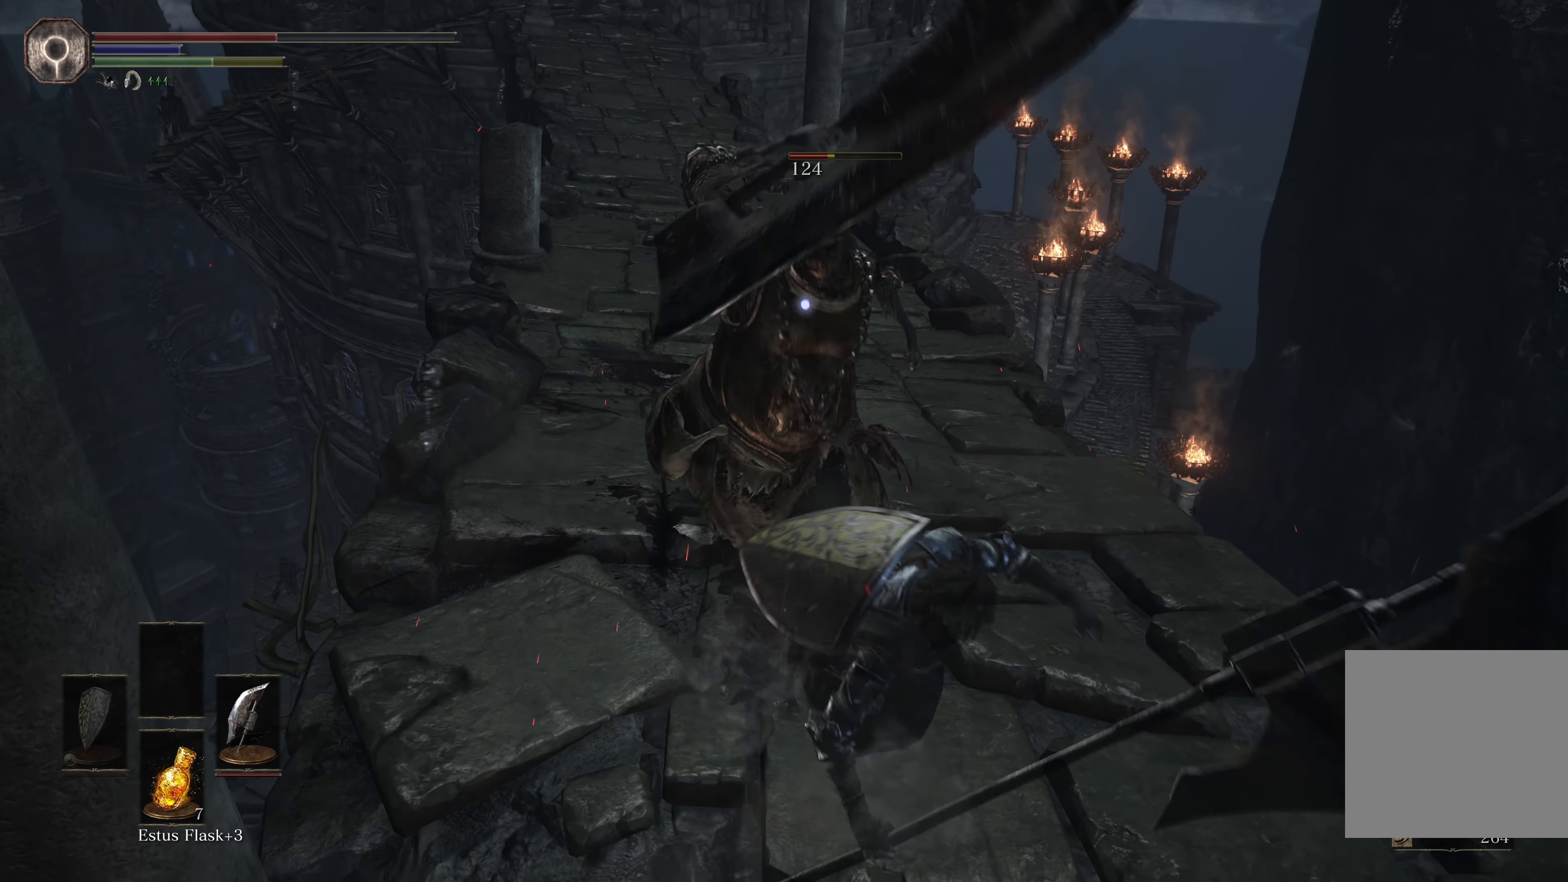
{"dt_ms": 500, "buttons": ["X"], "left_stick": "down", "right_stick": "center", "events": [[417, "X", "down"]]}
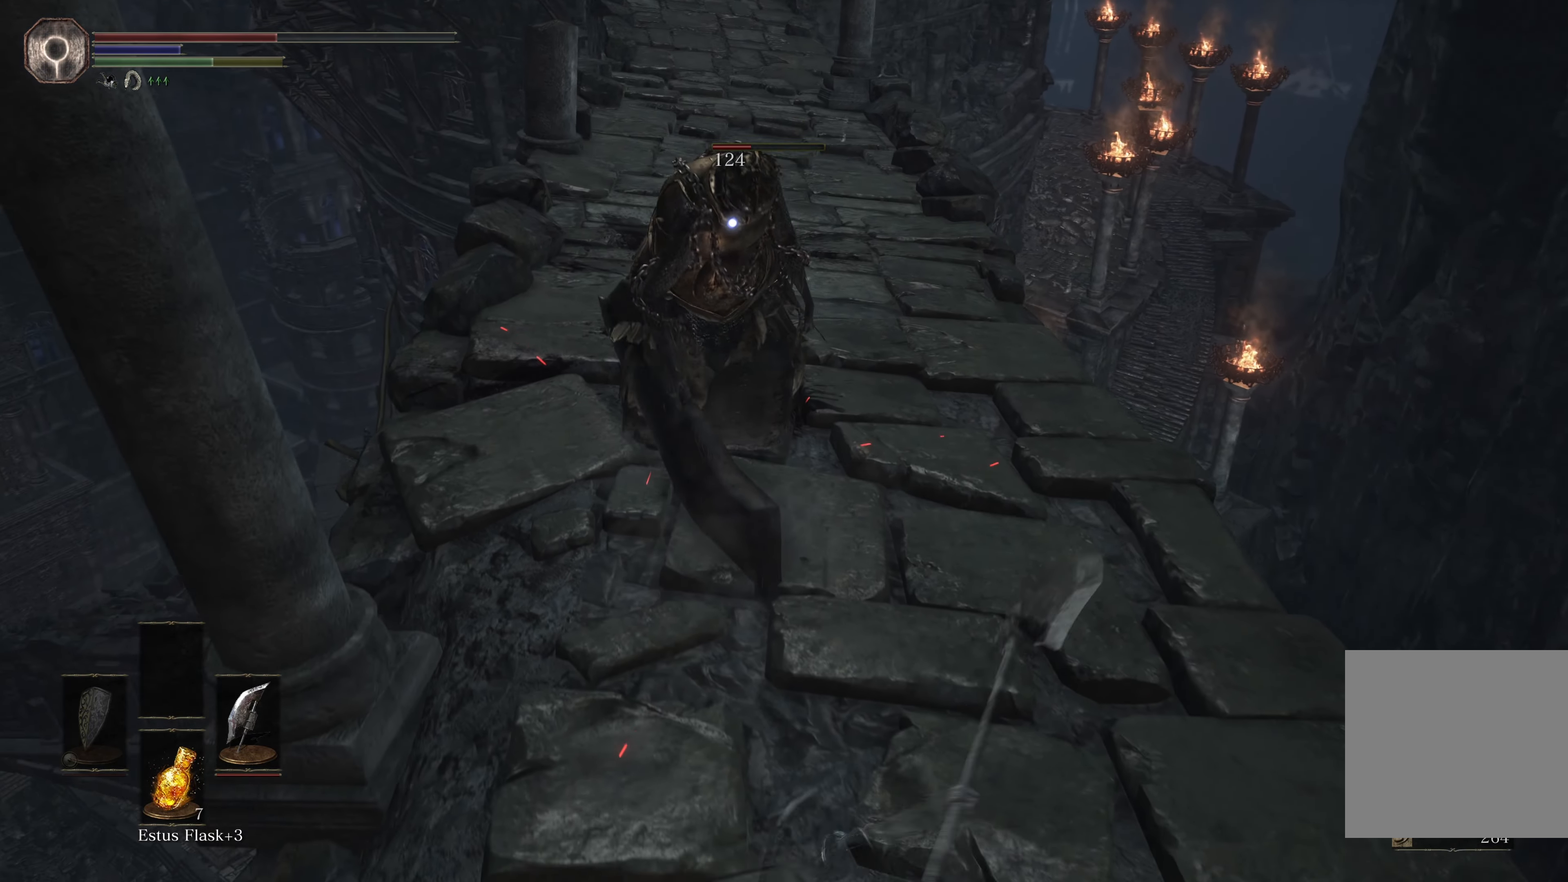
{"dt_ms": 500, "buttons": [], "left_stick": "down", "right_stick": "center", "events": [[17, "X", "up"]]}
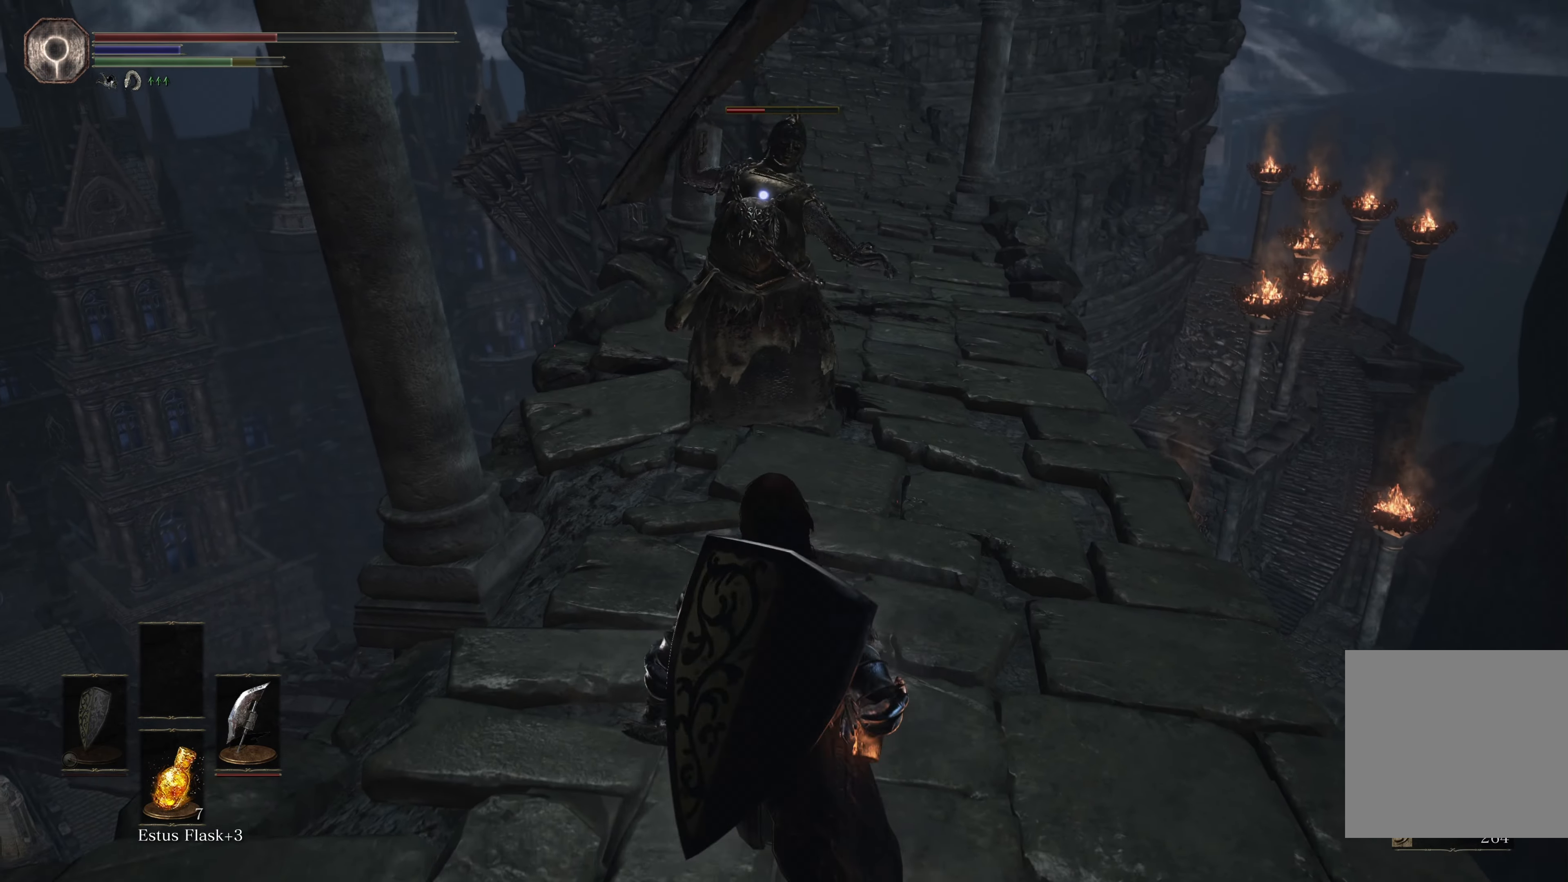
{"dt_ms": 500, "buttons": [], "left_stick": "down", "right_stick": "center", "events": []}
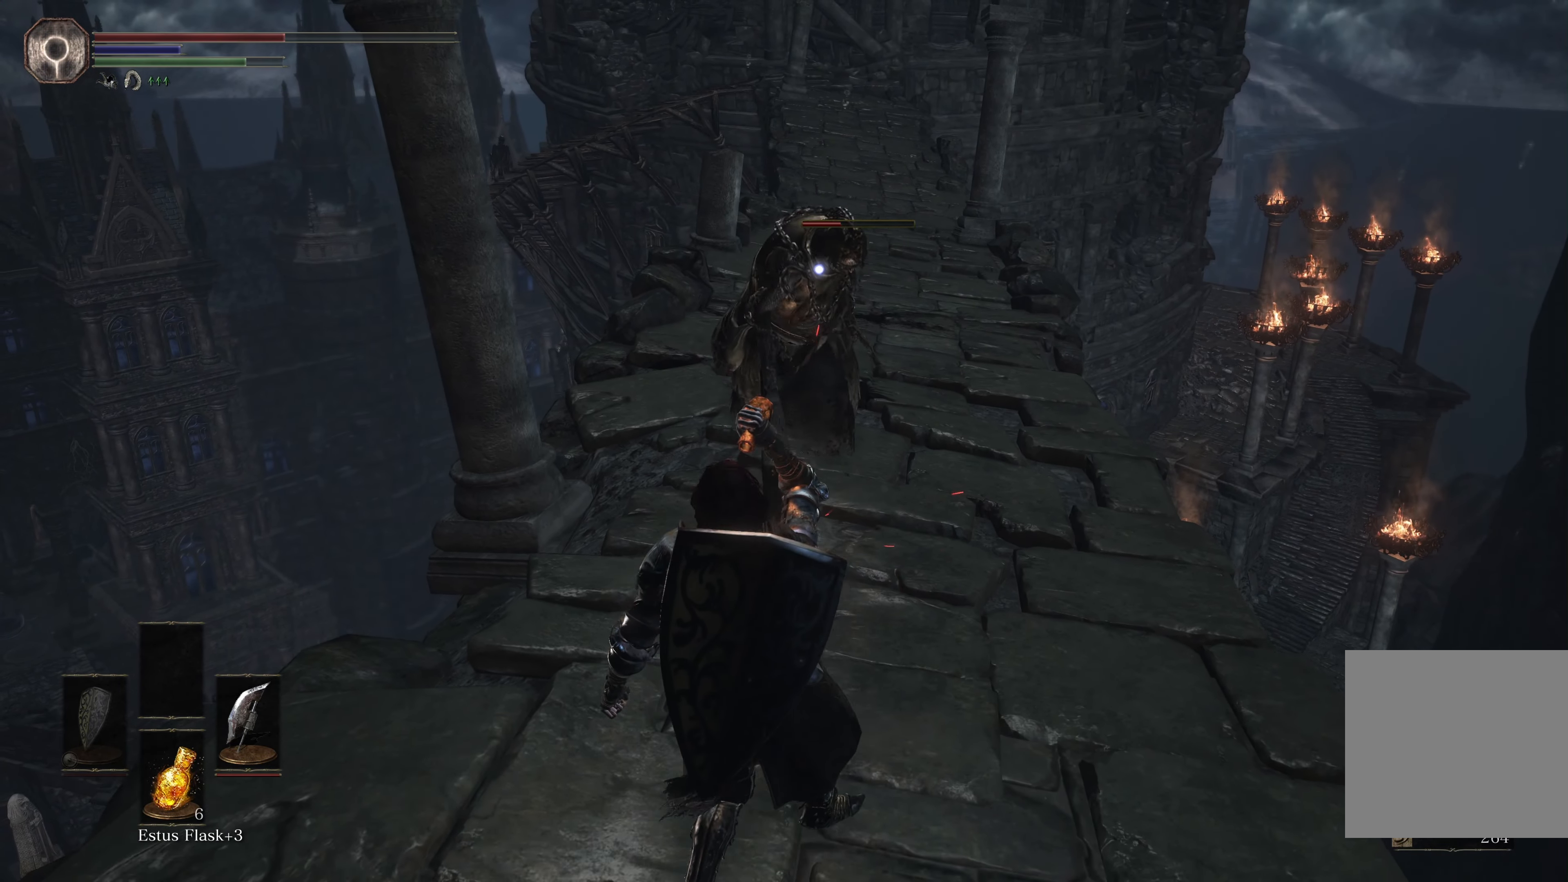
{"dt_ms": 500, "buttons": [], "left_stick": "down", "right_stick": "center", "events": []}